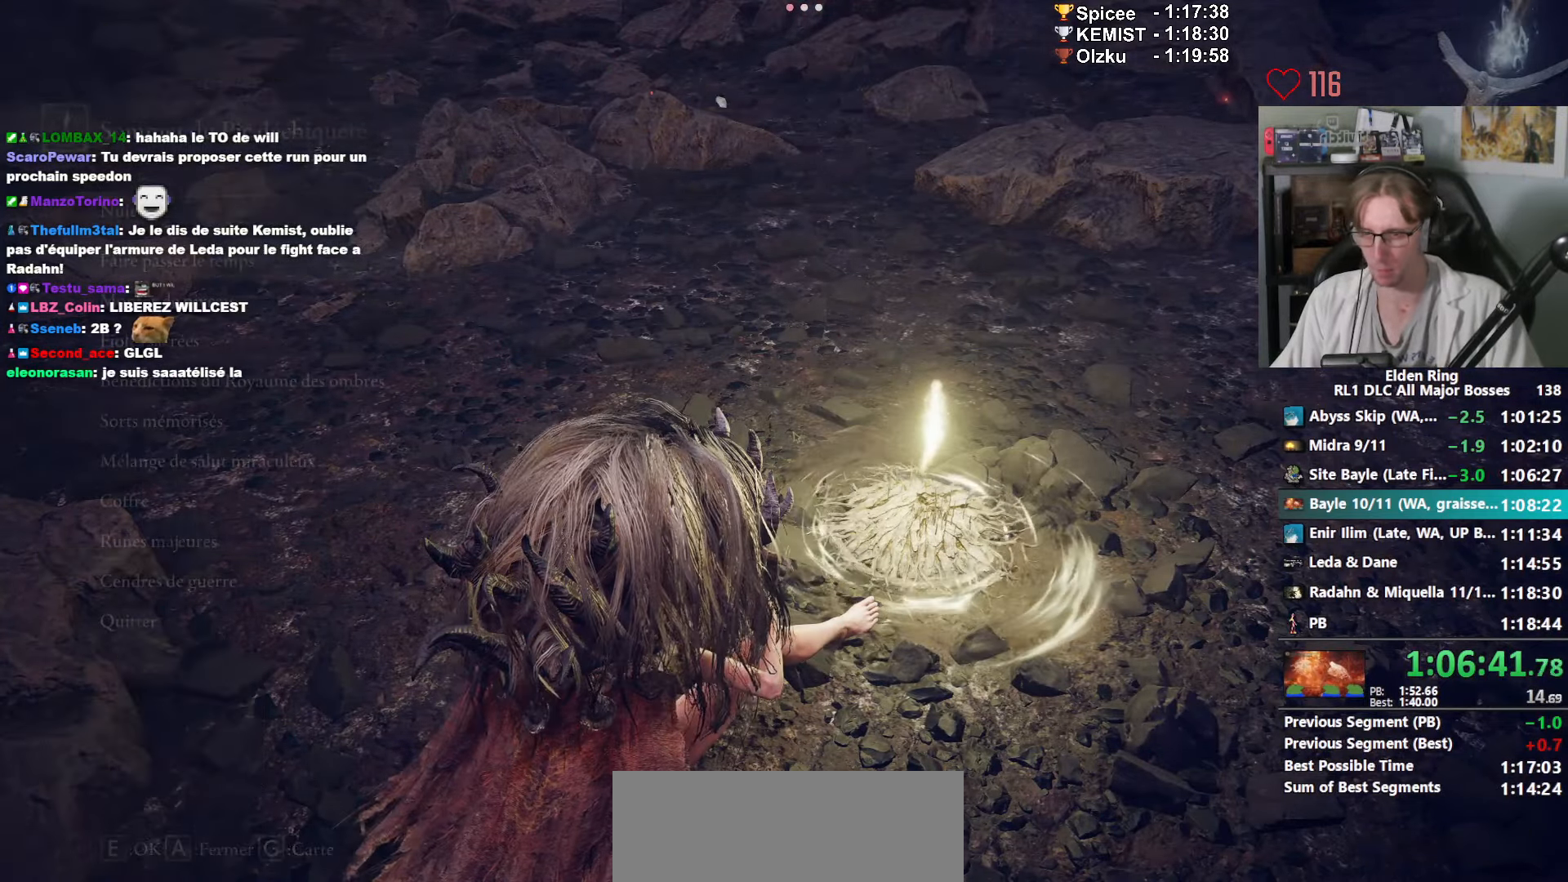
Gameplay with keyboard and mouse; each line is a JSON object with the keys and mouse buttons held at the frame after it. "events" lists presses ("down") and releases ("up") of "0", "1", "2", "3", "4", "a", "ctrl_l", "ctrl_r", "d", "down", "e", "f", "g", "left", "q", "r", "return", "right", "s", "shift_l", "shift_r", "space", "tab", "up", "z", "mouse_left", "mouse_wheel", "mouse_right", "mouse_mb4" and "mouse_mb5" between this image and that frame as [ms after this image, input, new state], when the widget could be followed in between. "mouse_left", "mouse_wheel", "mouse_right", "mouse_mb4", "mouse_mb5" = the "left", "wheel", "right", "mb4", "mb5" buttons of the "mouse" list. No other keys are recorded. "wheel" means that the mouse wheel is clicked or scrolled. Not read: mouse_move.
{"keys": ["space", "z"], "mouse": [], "events": [[100, "a", "up"], [133, "z", "down"], [217, "space", "down"]]}
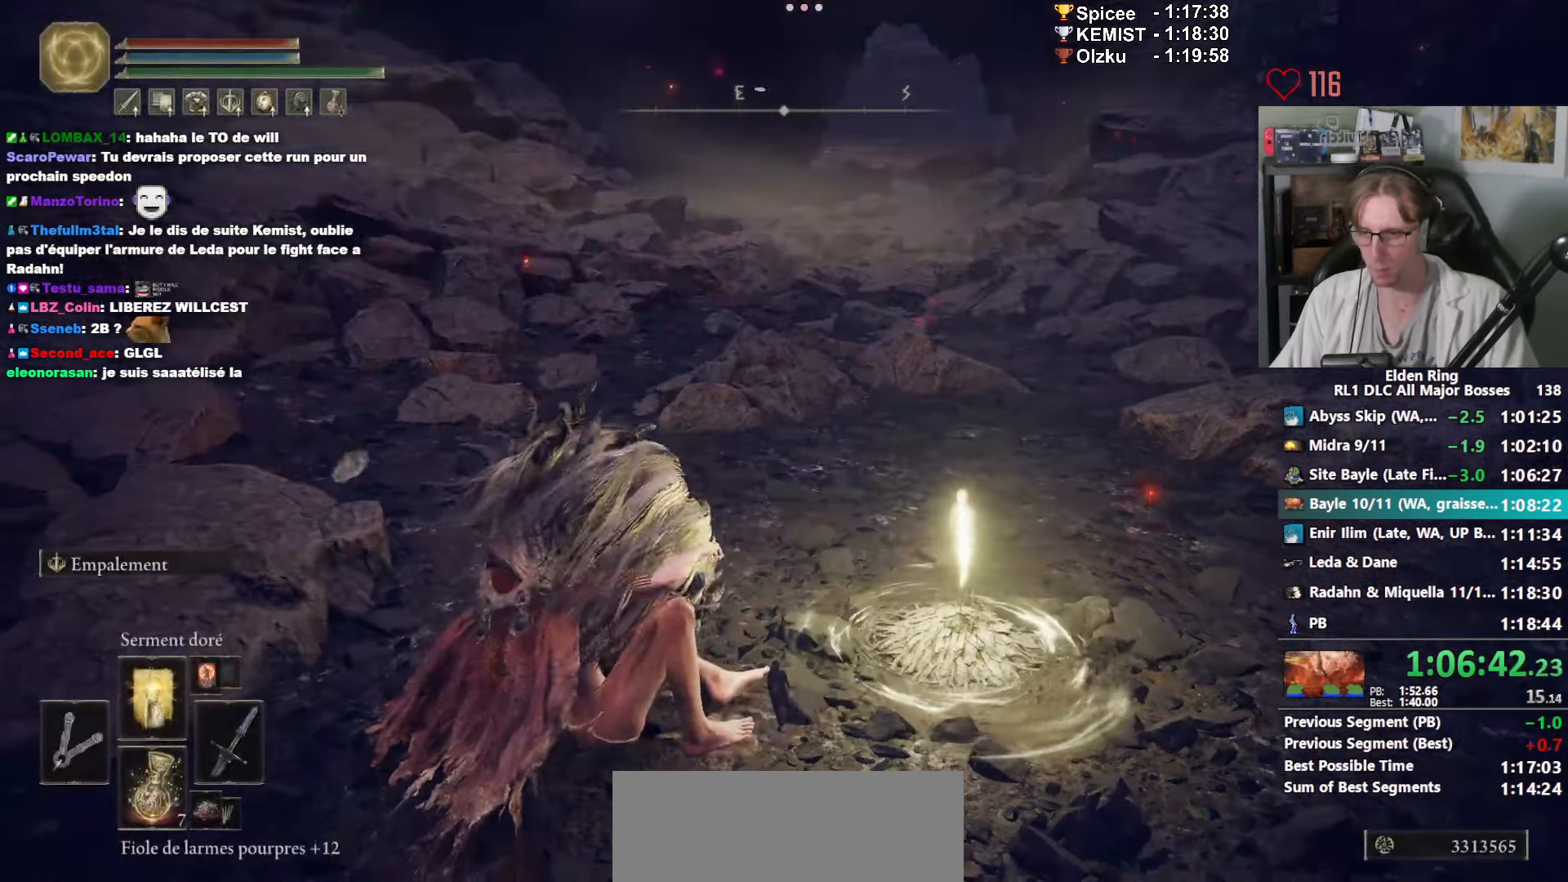
{"keys": ["space", "z"], "mouse": [], "events": []}
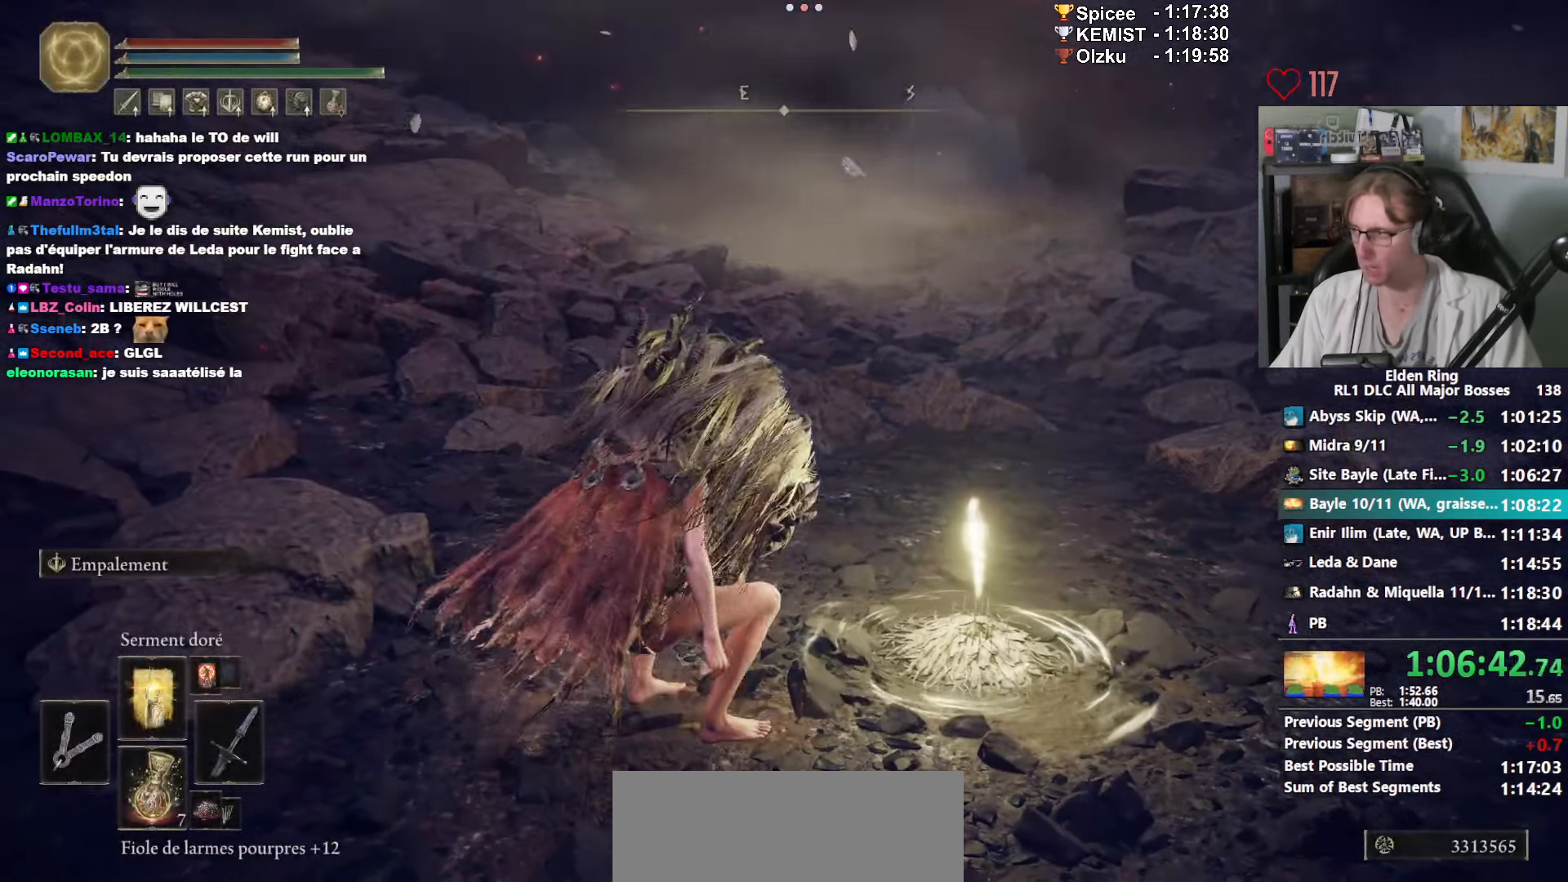
{"keys": ["space", "z"], "mouse": [], "events": []}
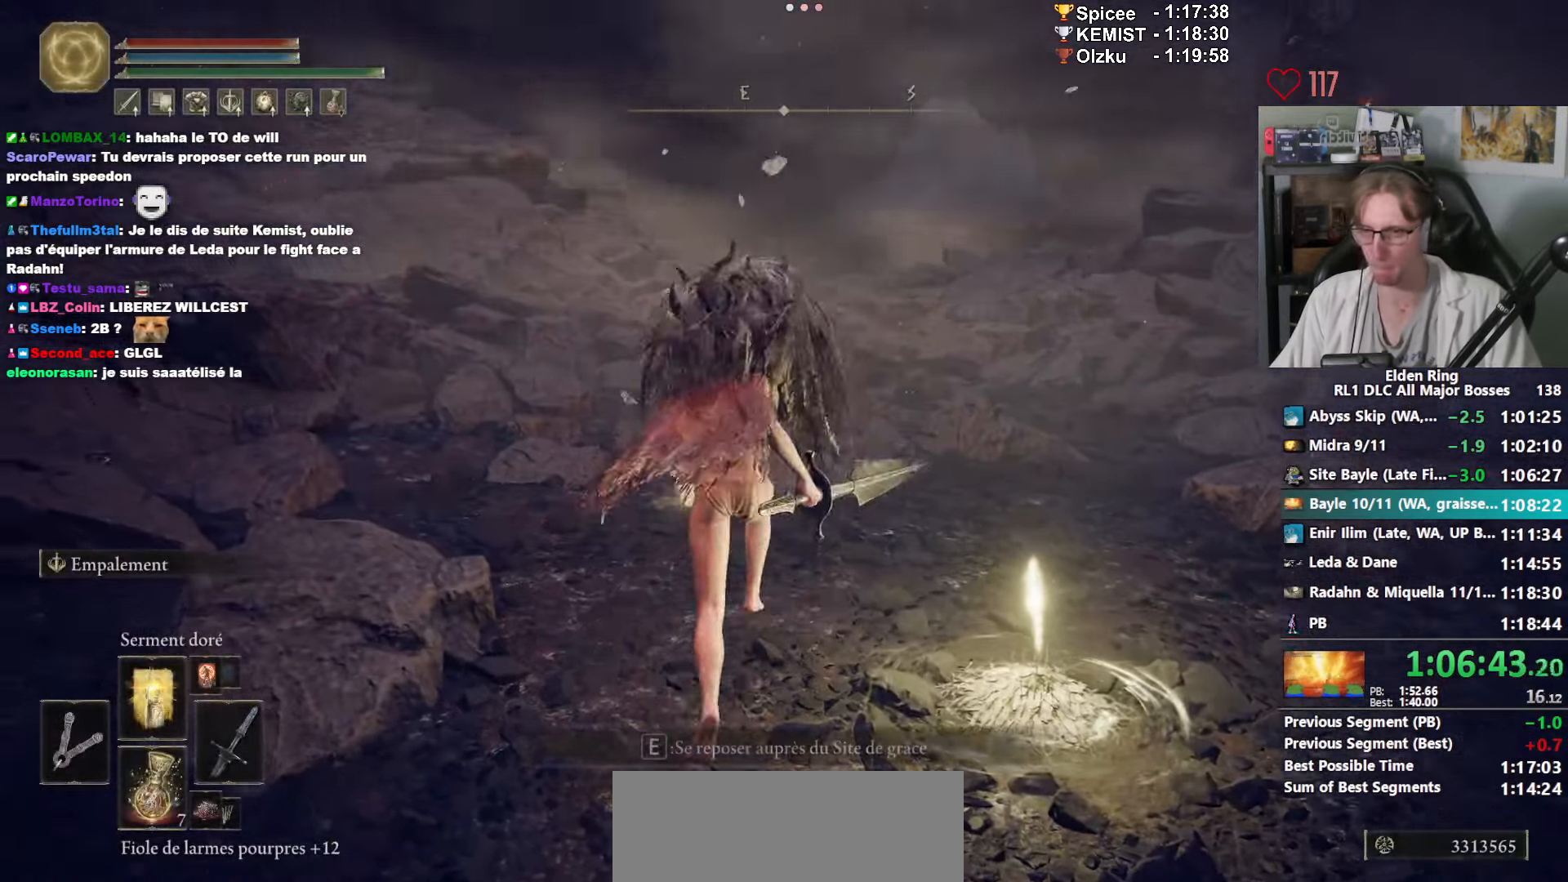
{"keys": ["e", "space", "z"], "mouse": ["left"], "events": [[383, "e", "down"], [467, "mouse_left", "down"]]}
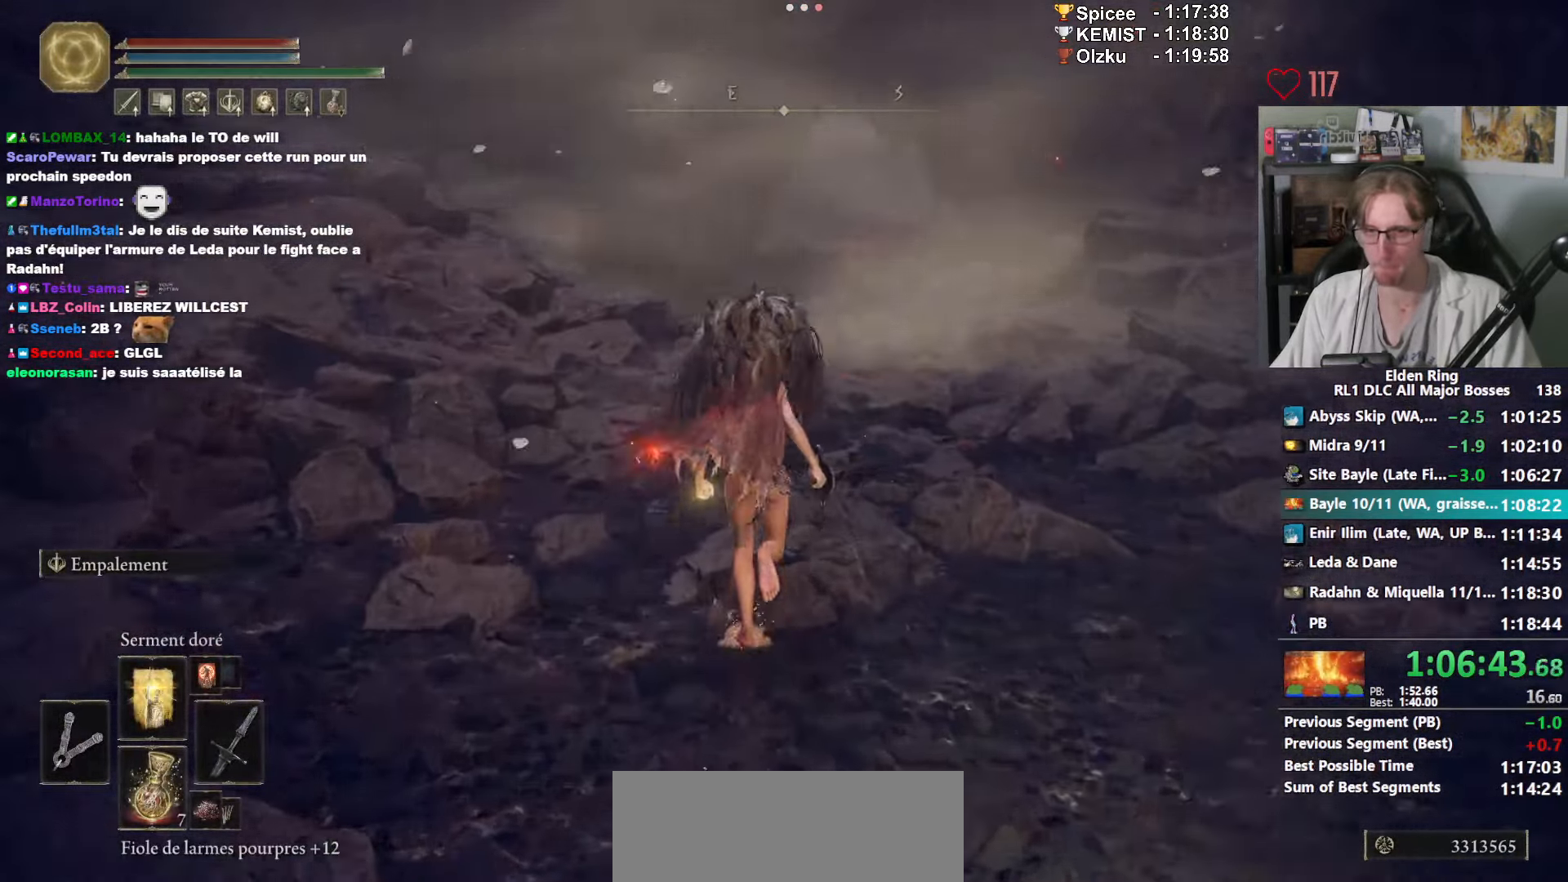
{"keys": ["space", "z"], "mouse": ["right"], "events": [[117, "mouse_left", "up"], [250, "e", "up"], [350, "mouse_right", "down"]]}
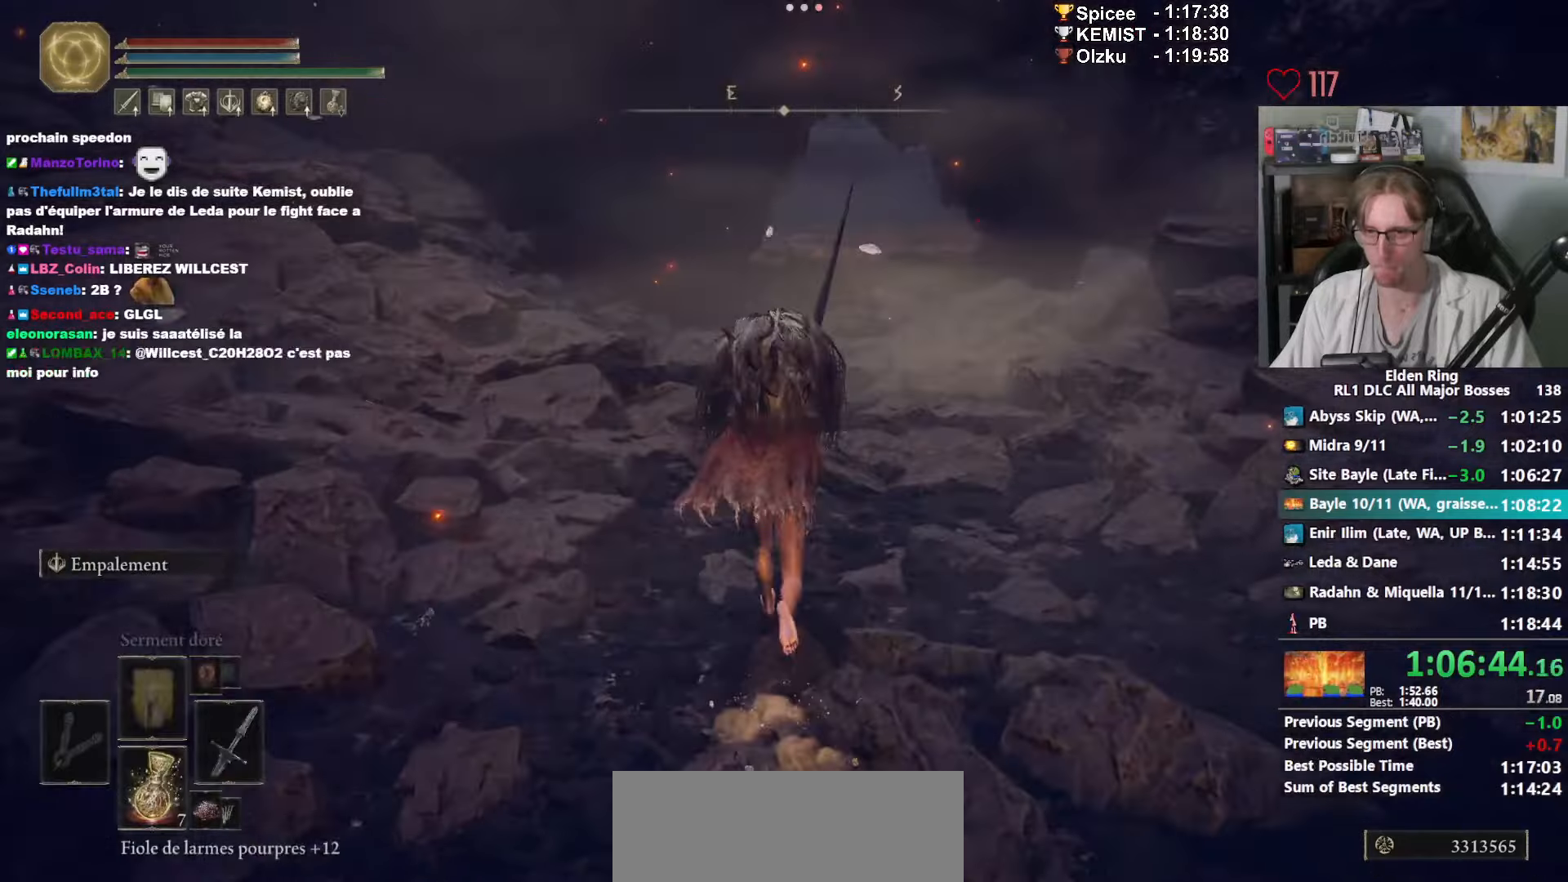
{"keys": ["space", "z"], "mouse": ["right"], "events": [[34, "ctrl_l", "down"], [217, "ctrl_l", "up"]]}
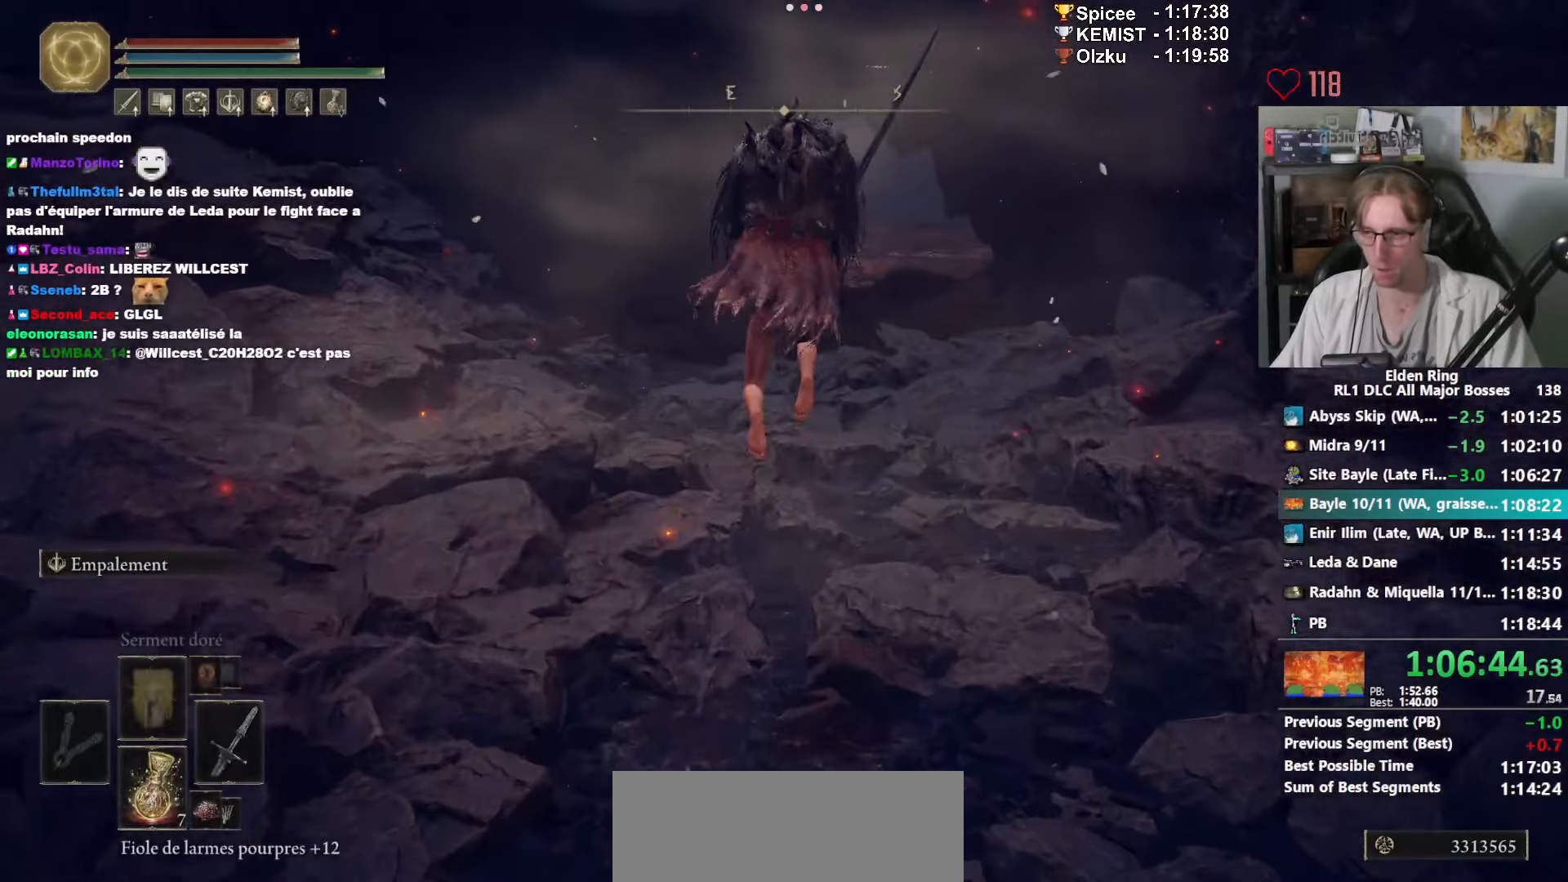
{"keys": ["space", "z"], "mouse": ["right"], "events": []}
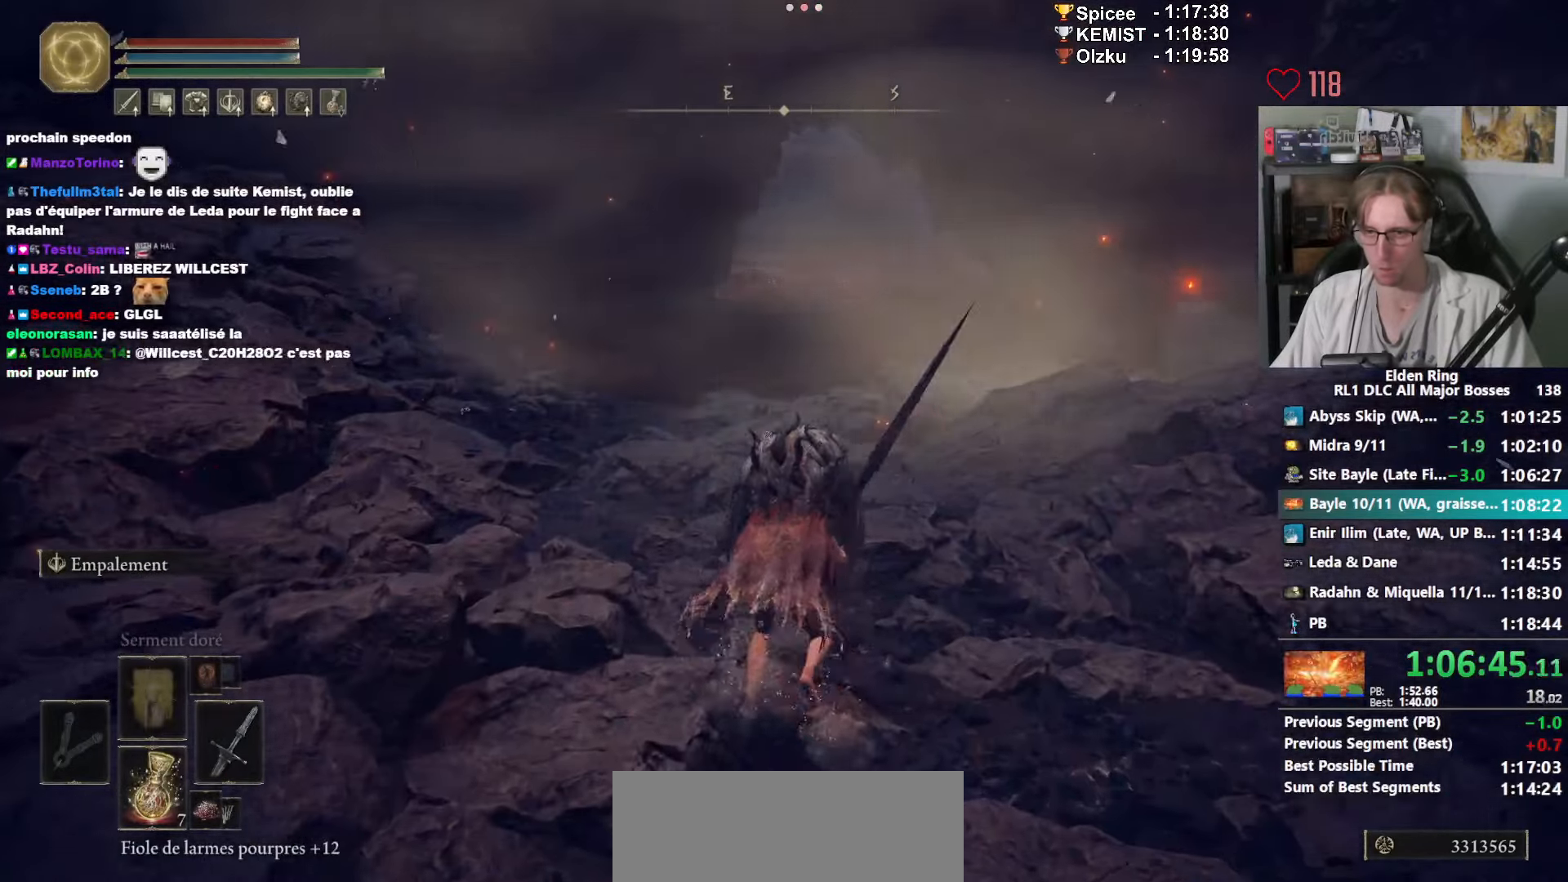
{"keys": ["space", "z"], "mouse": ["right"], "events": [[117, "ctrl_l", "down"], [300, "ctrl_l", "up"]]}
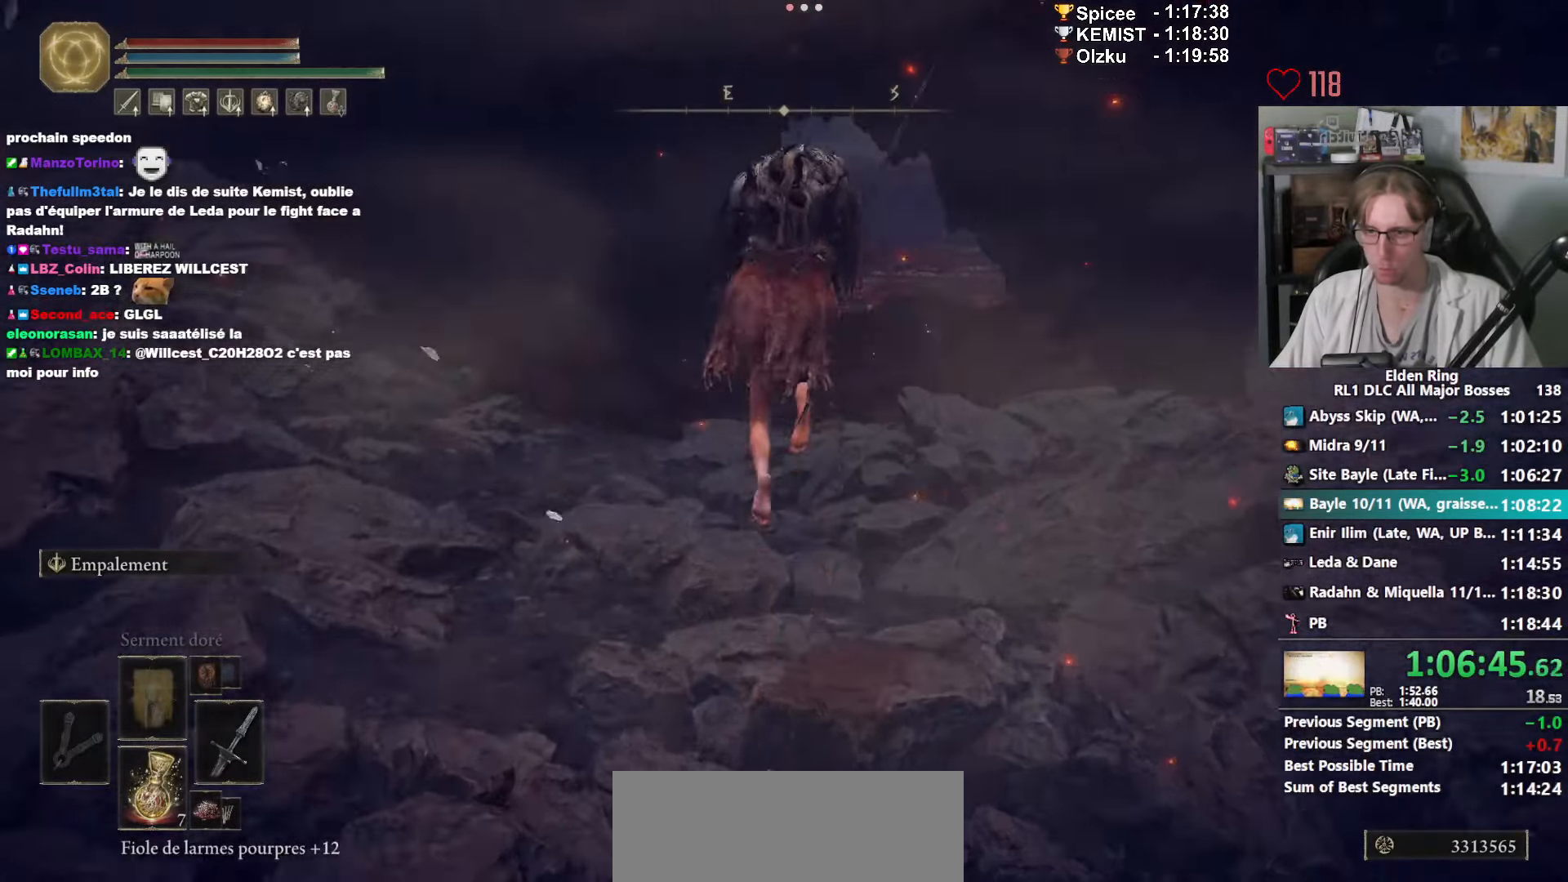
{"keys": ["1", "space", "z"], "mouse": ["right"], "events": [[467, "1", "down"]]}
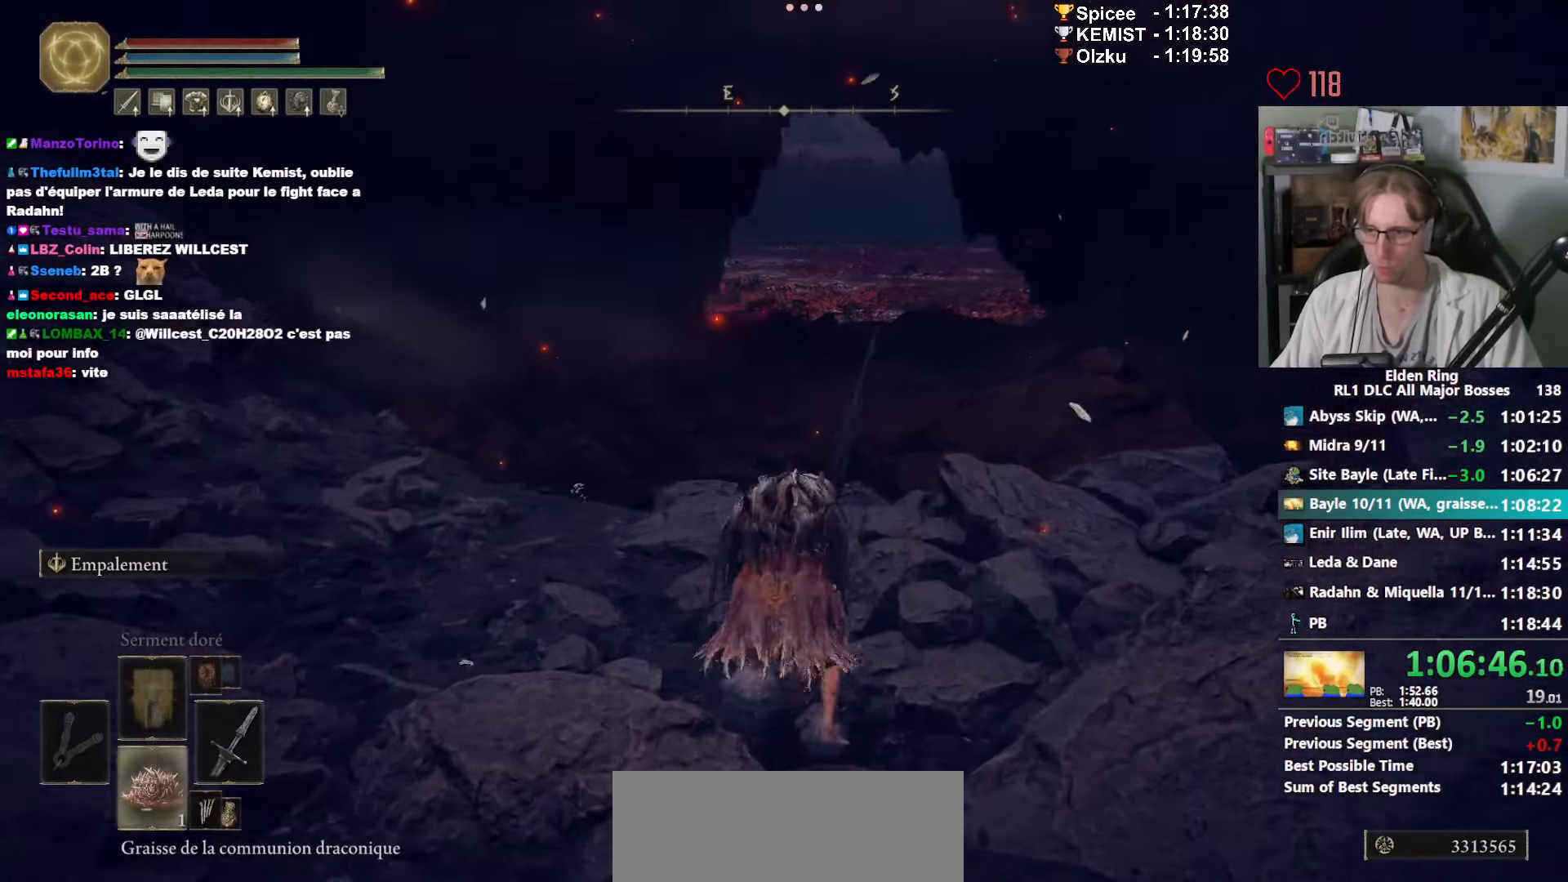
{"keys": ["space", "z"], "mouse": ["right"], "events": [[50, "1", "up"]]}
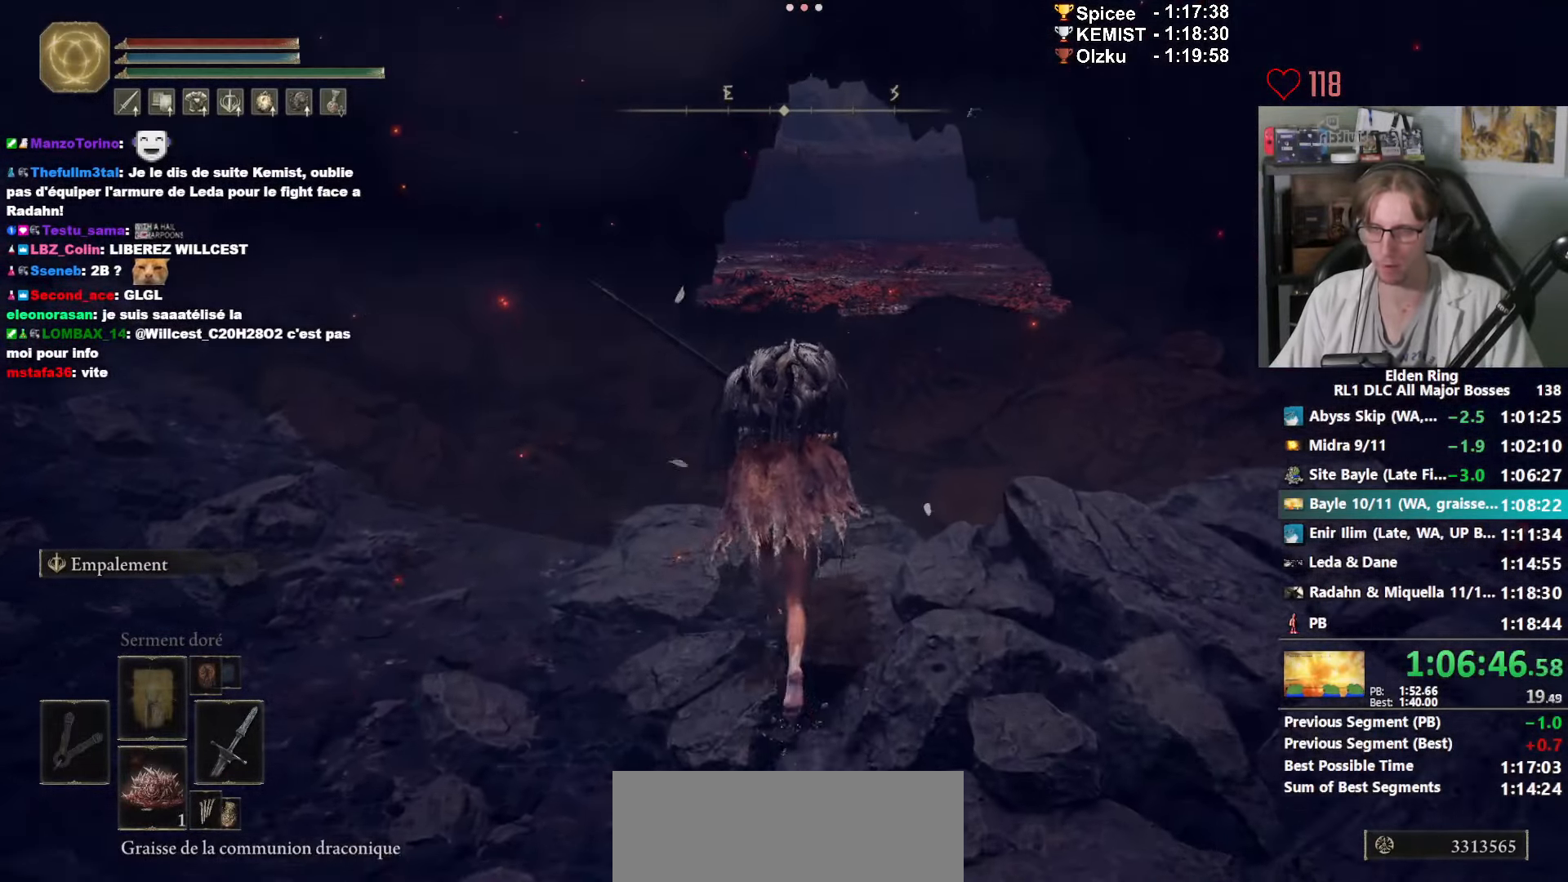
{"keys": ["space", "z"], "mouse": ["right"], "events": []}
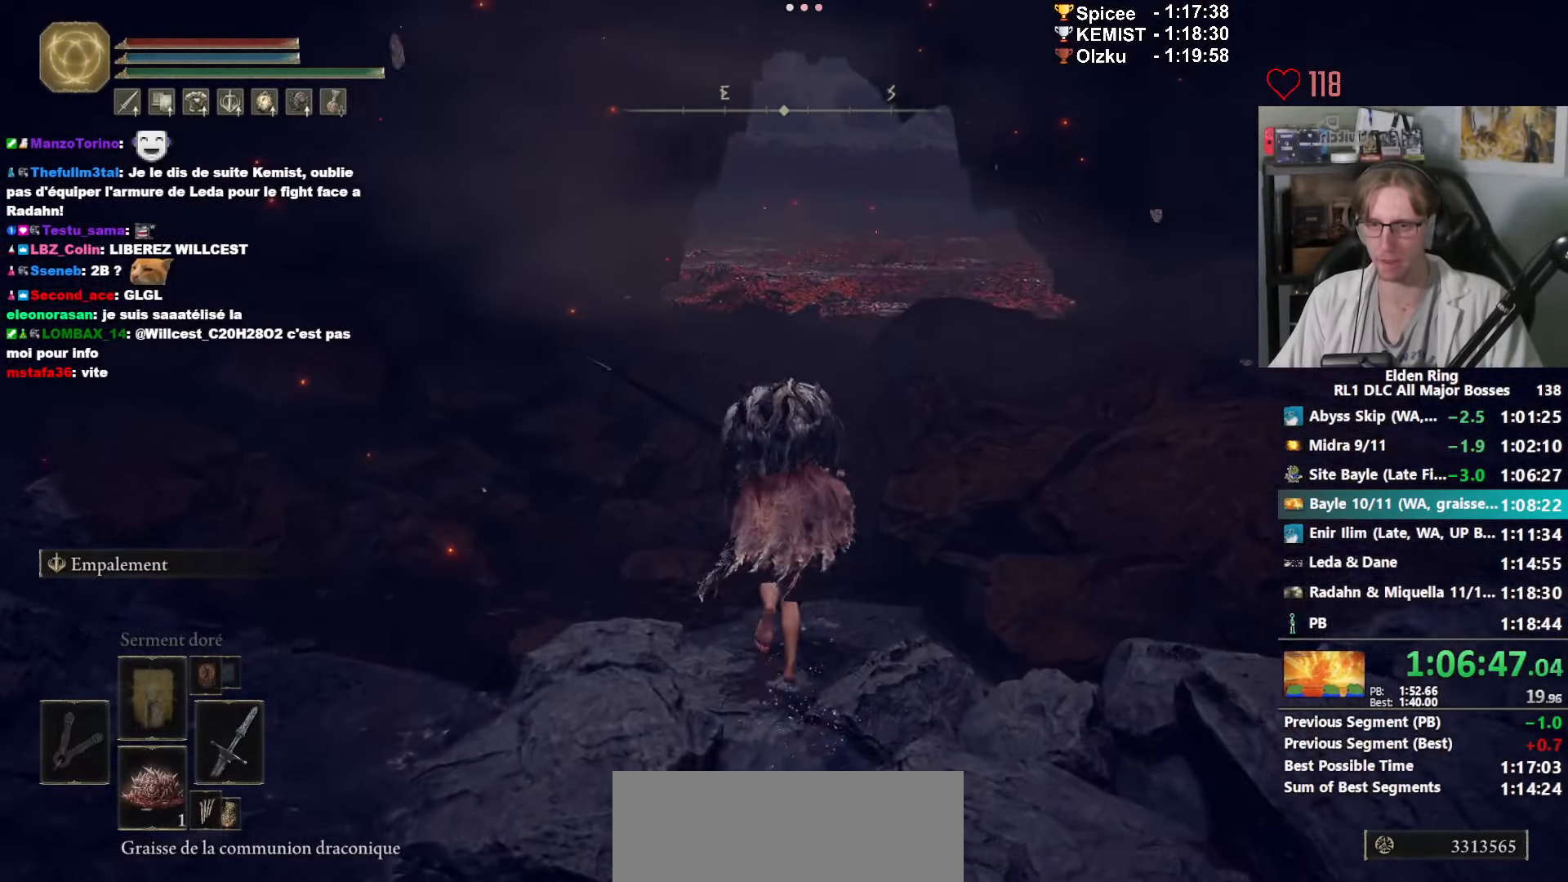
{"keys": ["space", "z"], "mouse": ["right"], "events": [[167, "ctrl_l", "down"], [317, "ctrl_l", "up"]]}
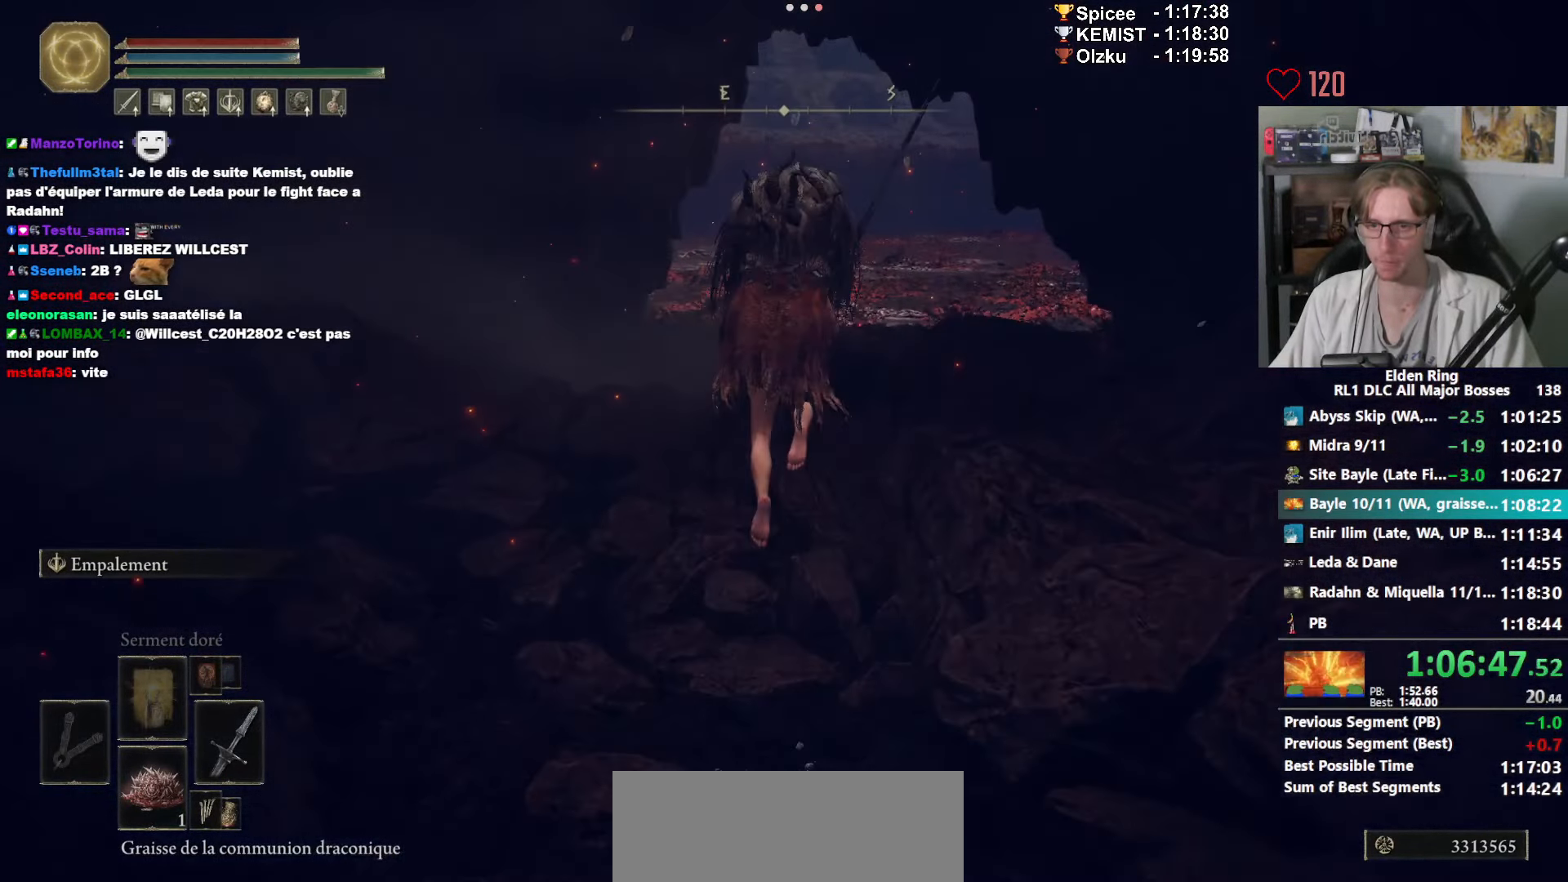
{"keys": ["space", "z"], "mouse": ["right"], "events": []}
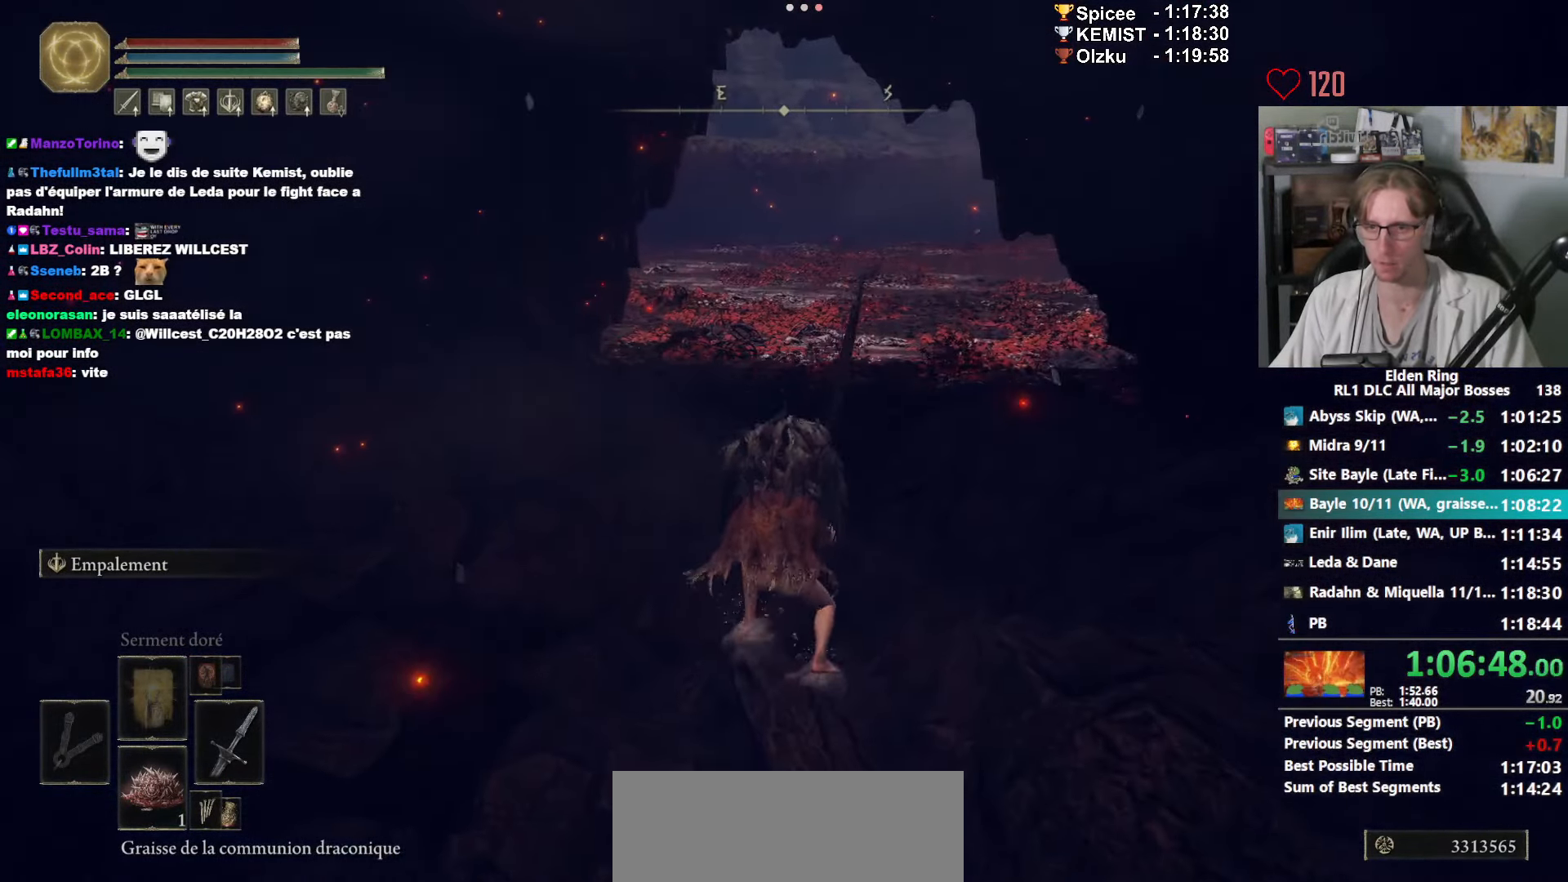
{"keys": ["space", "z"], "mouse": ["right"], "events": [[250, "ctrl_l", "down"], [450, "ctrl_l", "up"]]}
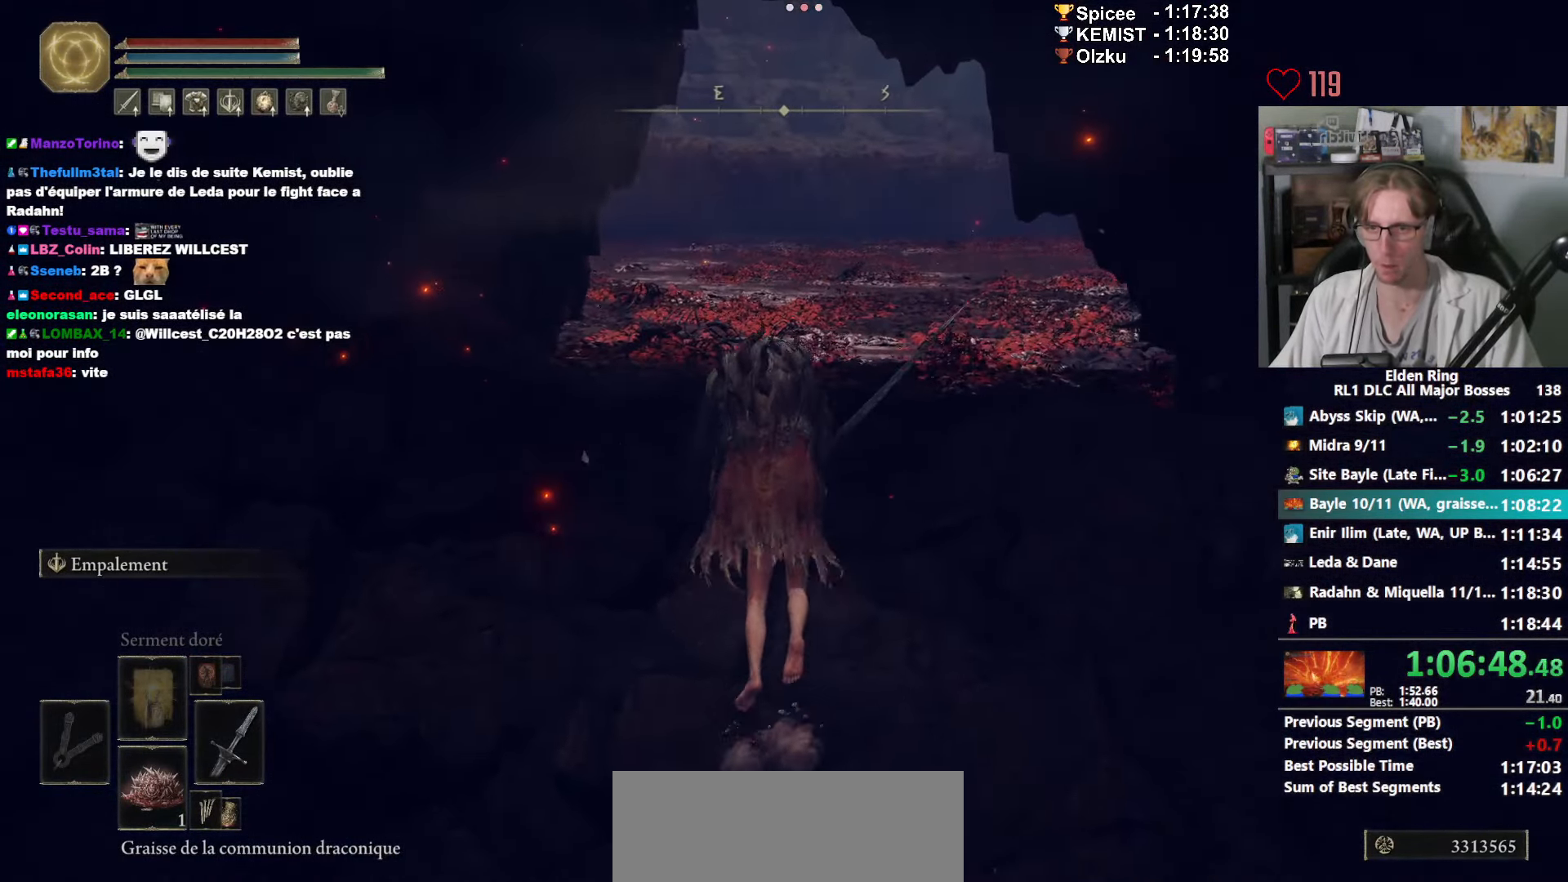
{"keys": ["space", "z"], "mouse": ["right"], "events": []}
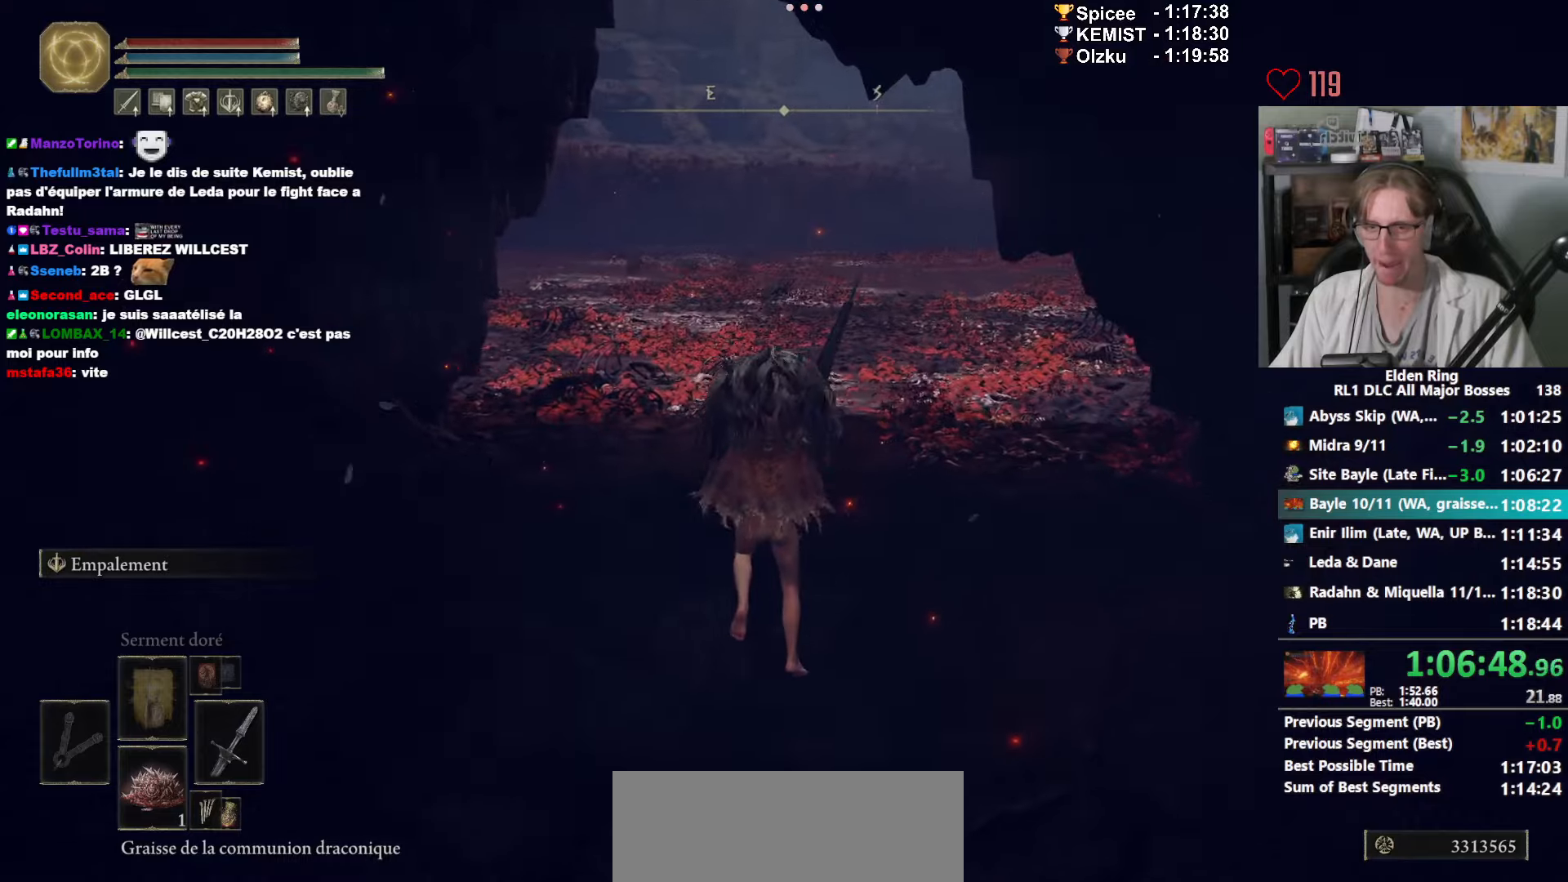
{"keys": ["ctrl_l", "space", "z"], "mouse": ["right"], "events": [[416, "ctrl_l", "down"]]}
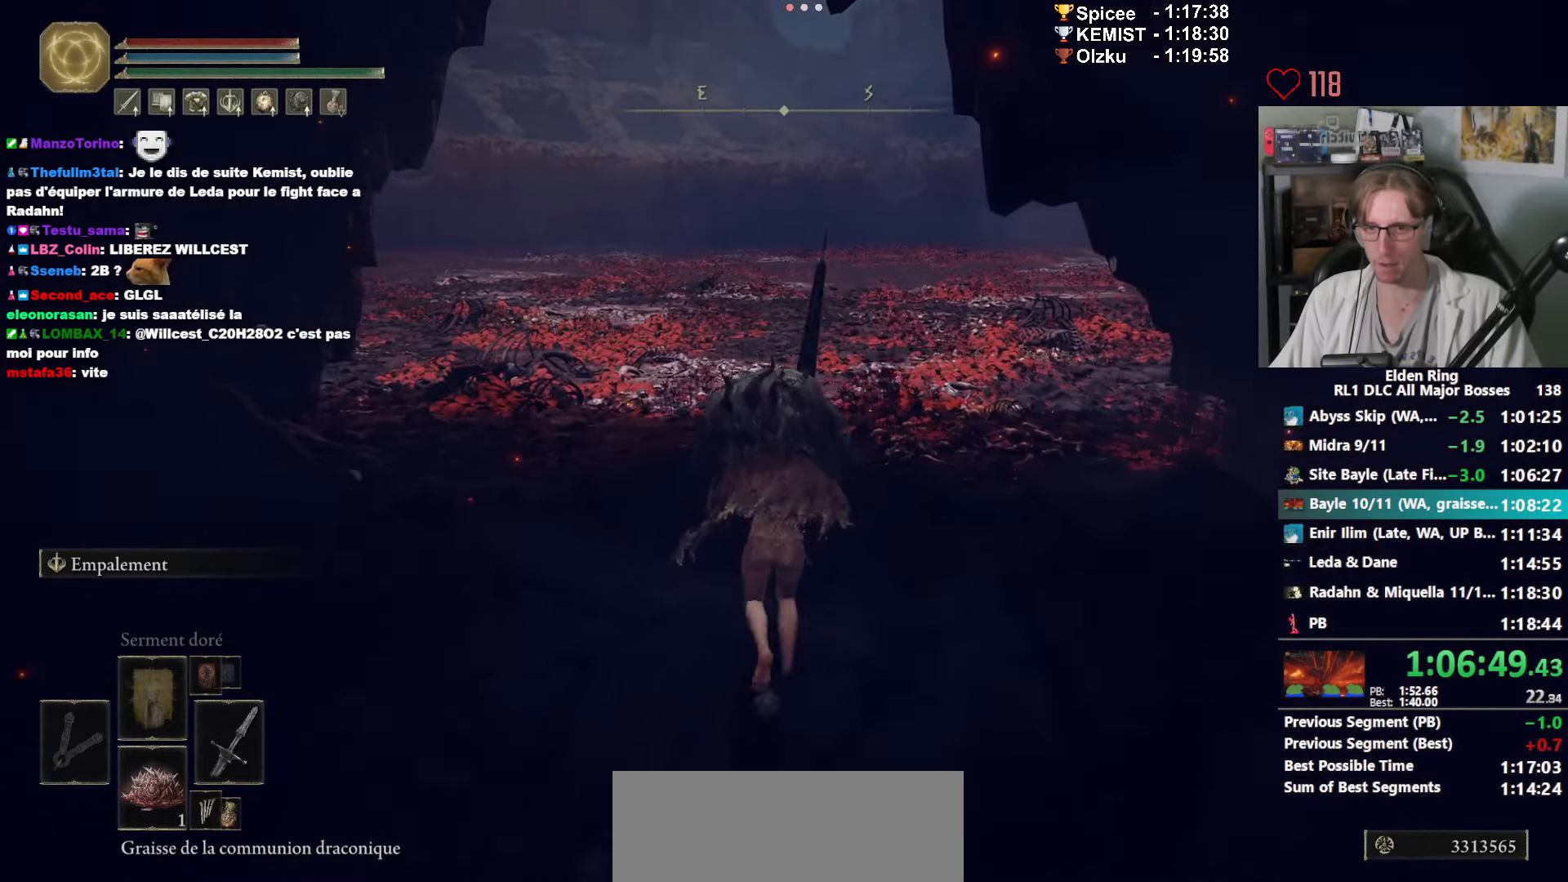
{"keys": ["space", "z"], "mouse": ["right"], "events": [[66, "ctrl_l", "up"]]}
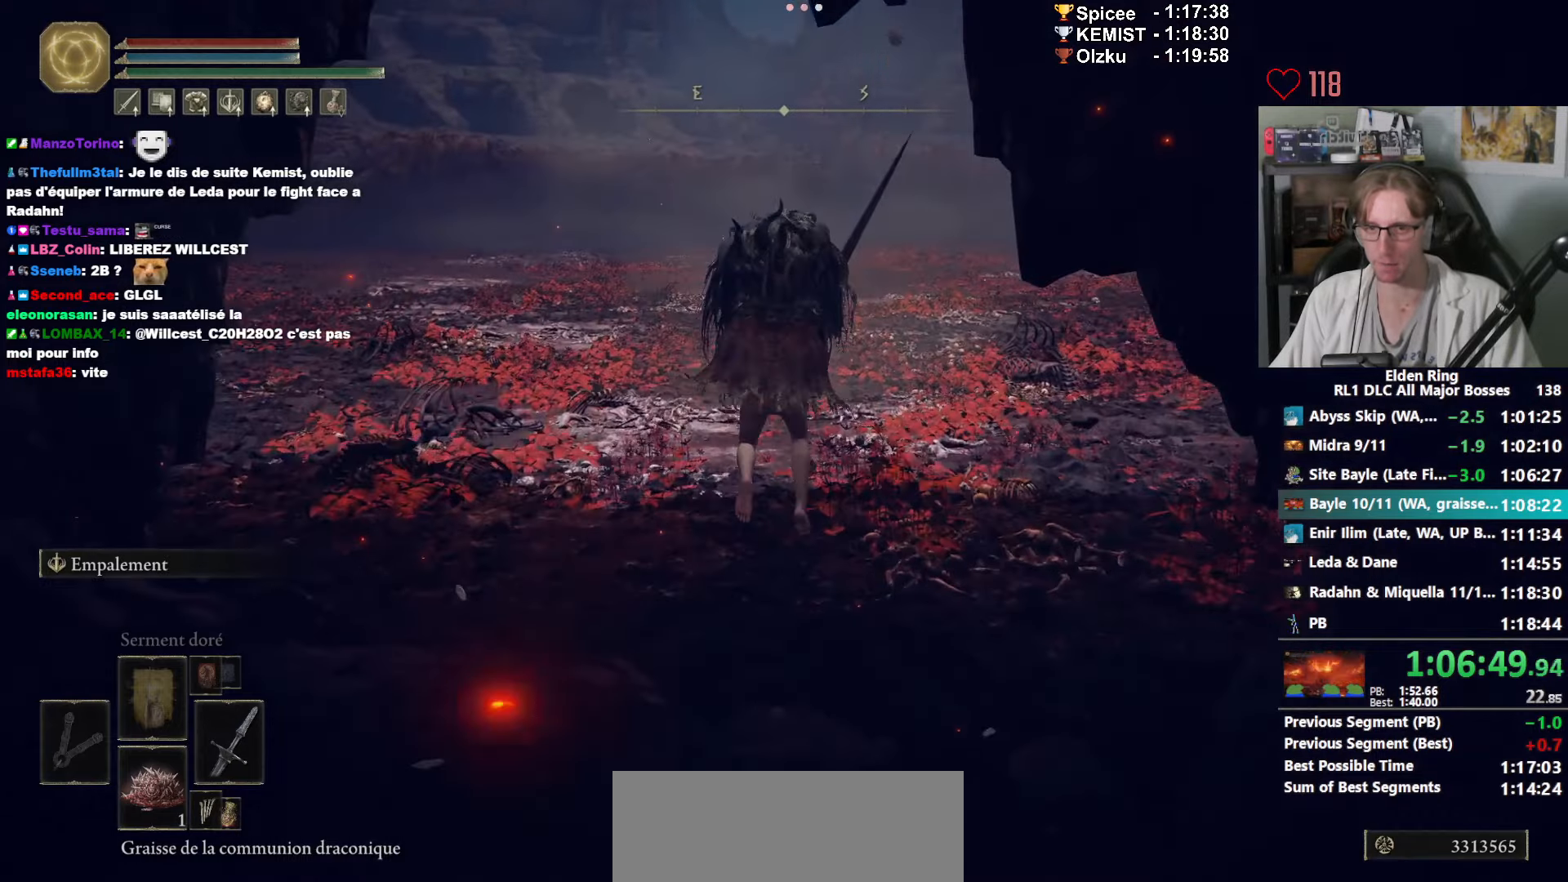
{"keys": ["e", "space", "z"], "mouse": [], "events": [[266, "e", "down"], [316, "mouse_right", "up"]]}
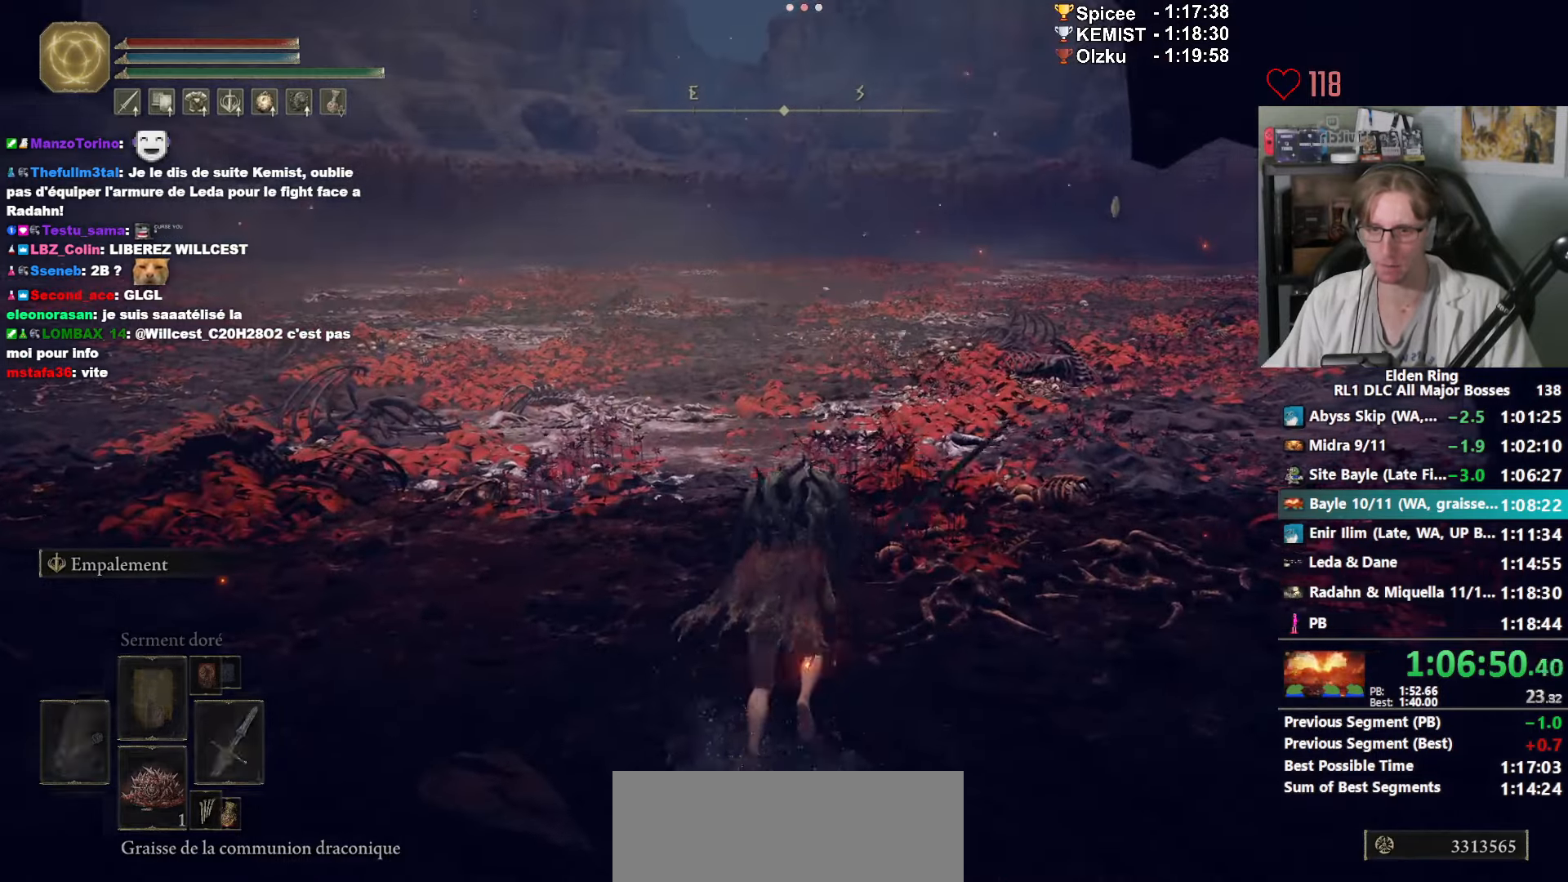
{"keys": ["e", "space", "z"], "mouse": [], "events": [[100, "mouse_left", "down"], [200, "mouse_left", "up"]]}
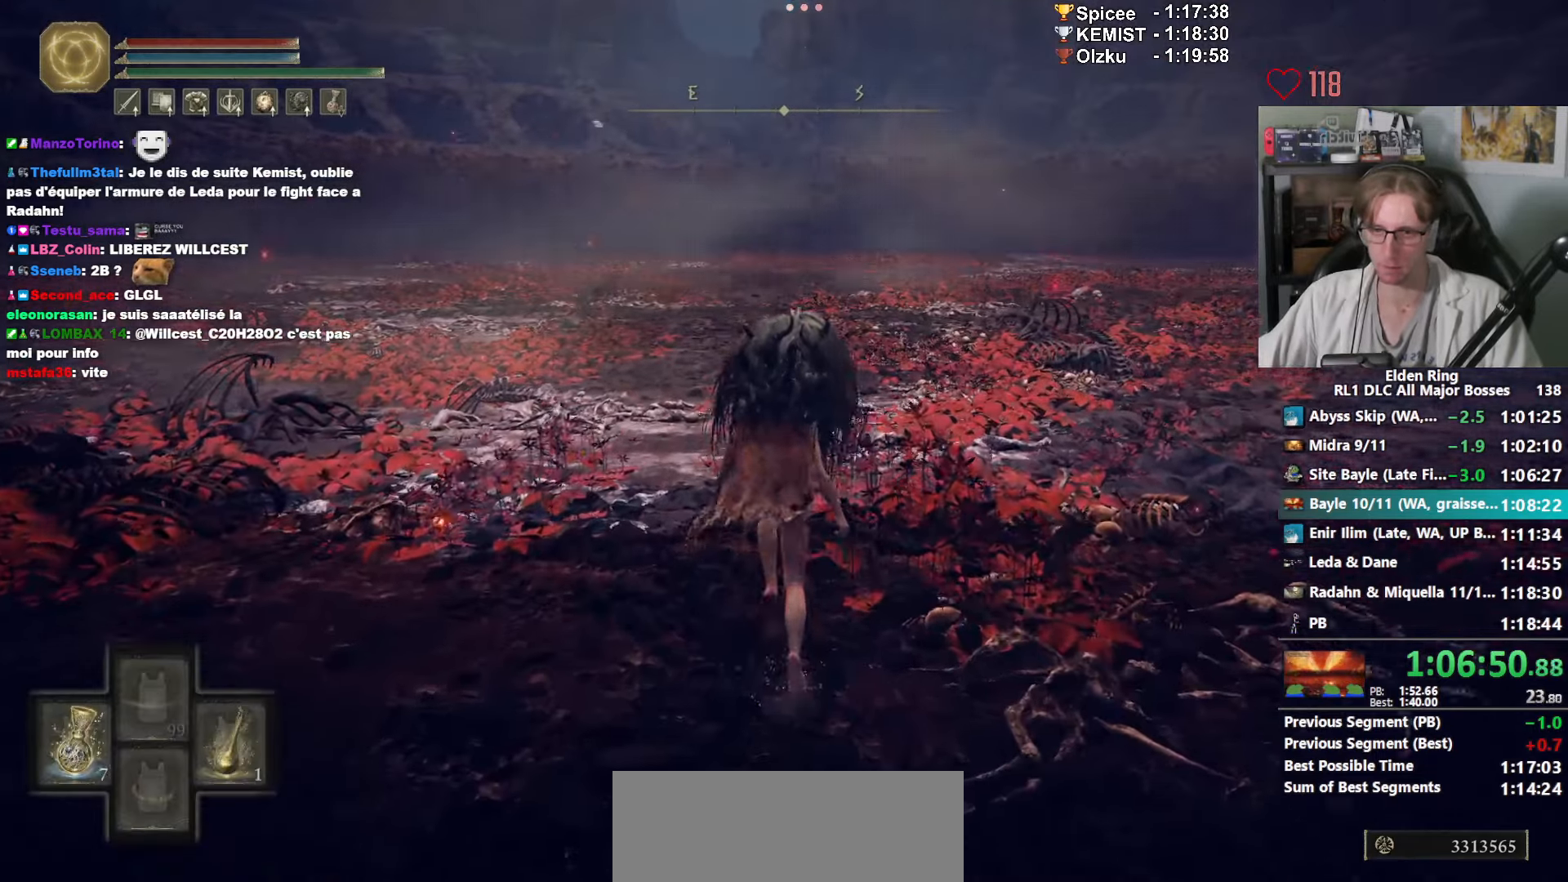
{"keys": ["e", "space", "z"], "mouse": [], "events": [[300, "3", "down"], [450, "3", "up"]]}
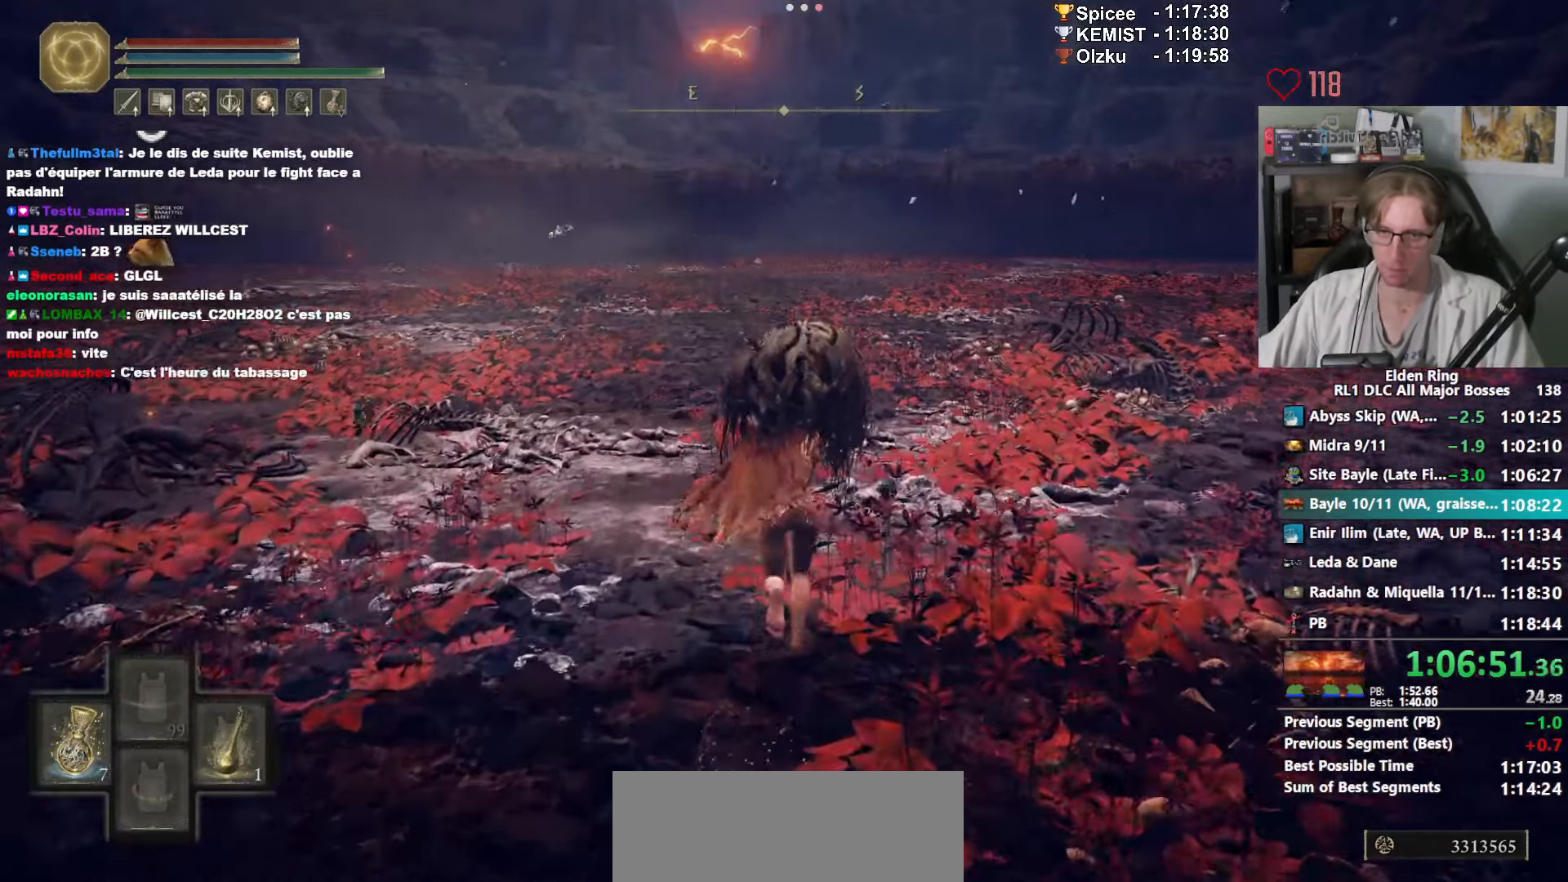
{"keys": ["z"], "mouse": [], "events": [[33, "e", "up"], [33, "space", "up"]]}
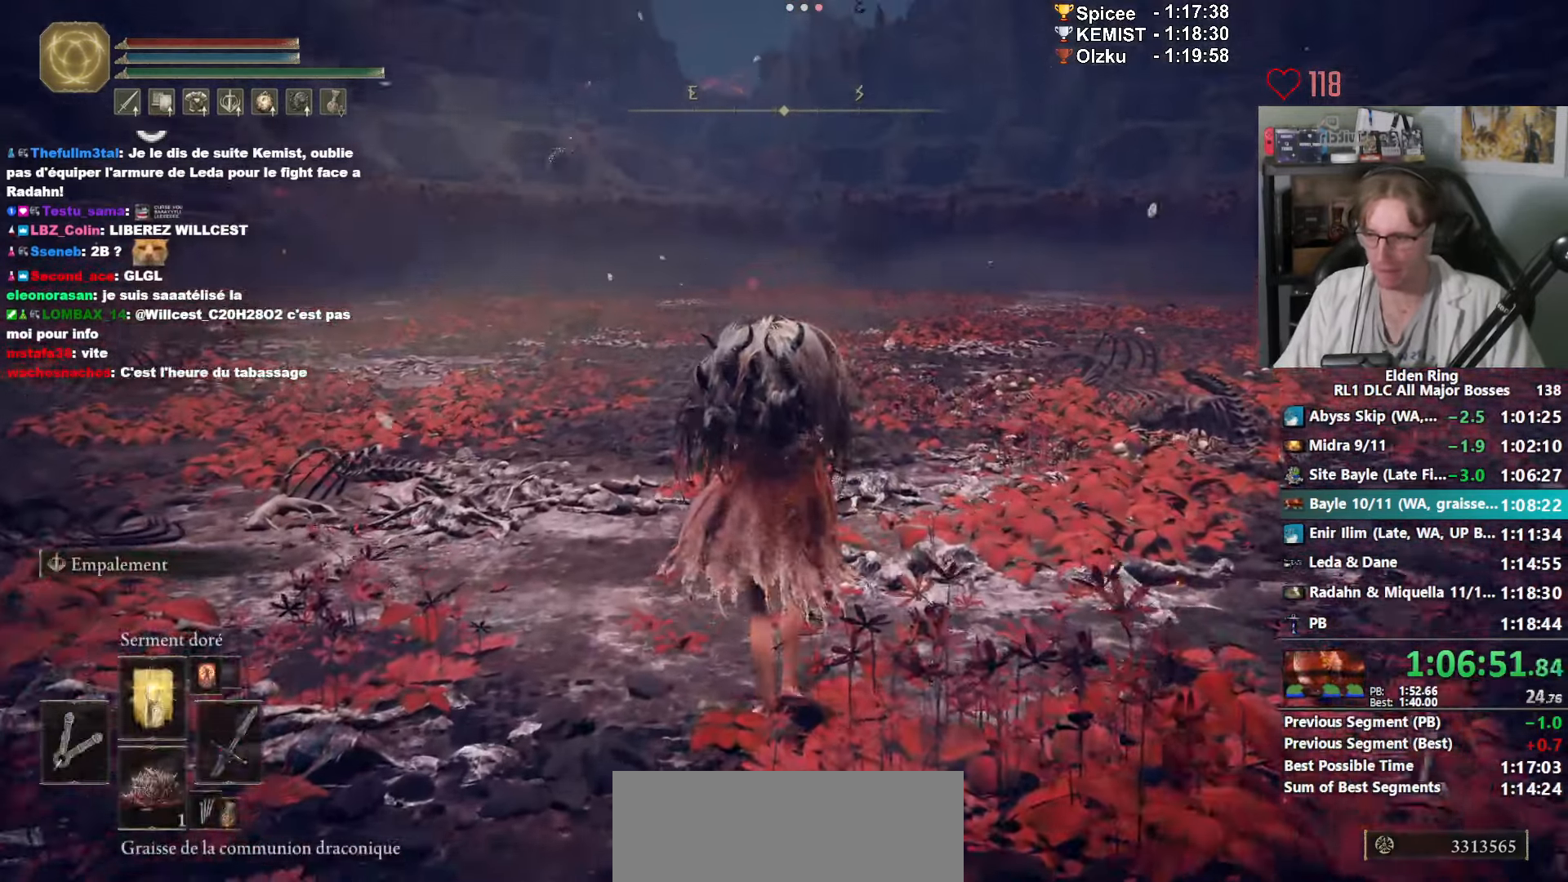
{"keys": ["z"], "mouse": ["right"], "events": [[416, "mouse_right", "down"]]}
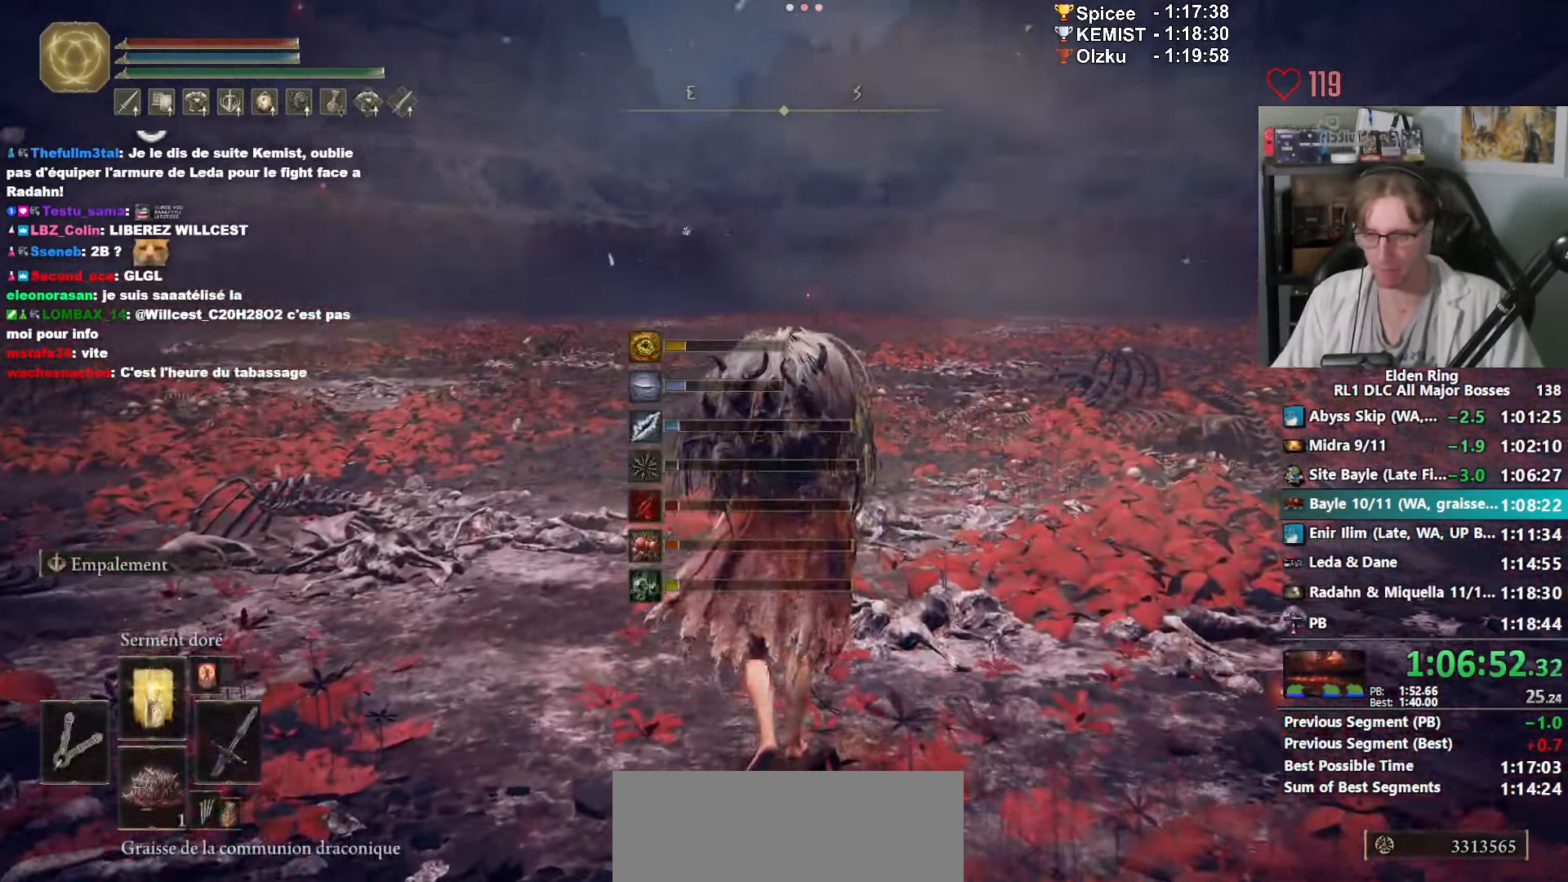
{"keys": ["z"], "mouse": [], "events": [[16, "mouse_right", "up"], [116, "mouse_right", "down"], [166, "mouse_right", "up"], [250, "mouse_right", "down"], [350, "mouse_right", "up"], [433, "mouse_right", "down"], [483, "mouse_right", "up"]]}
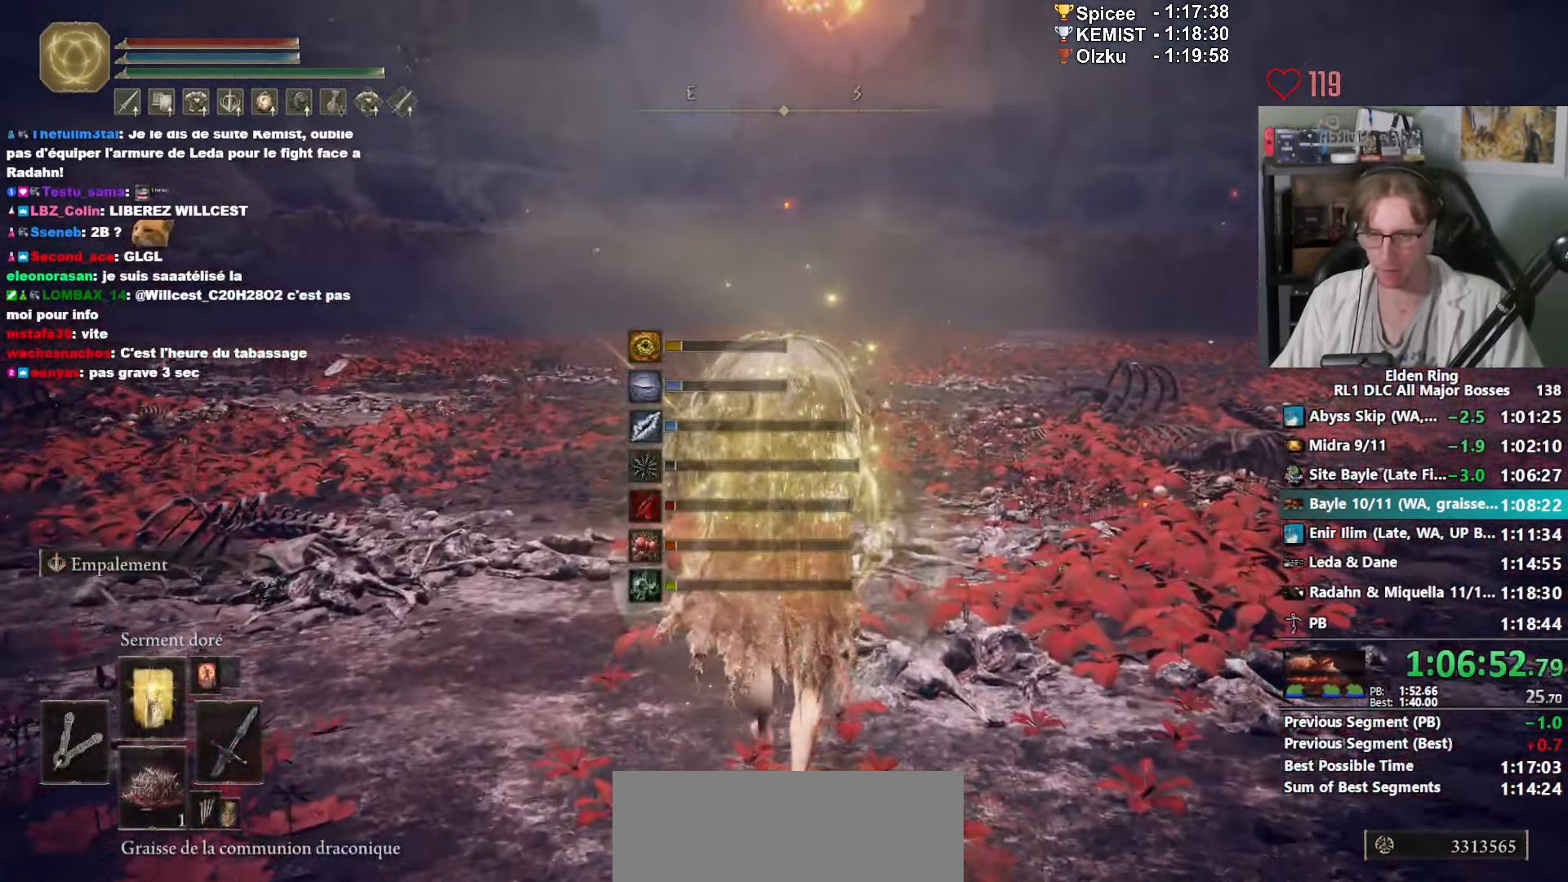
{"keys": ["z"], "mouse": ["right"], "events": [[83, "mouse_right", "down"], [133, "mouse_right", "up"], [183, "mouse_right", "down"], [266, "mouse_right", "up"], [316, "mouse_right", "down"], [400, "mouse_right", "up"], [450, "mouse_right", "down"]]}
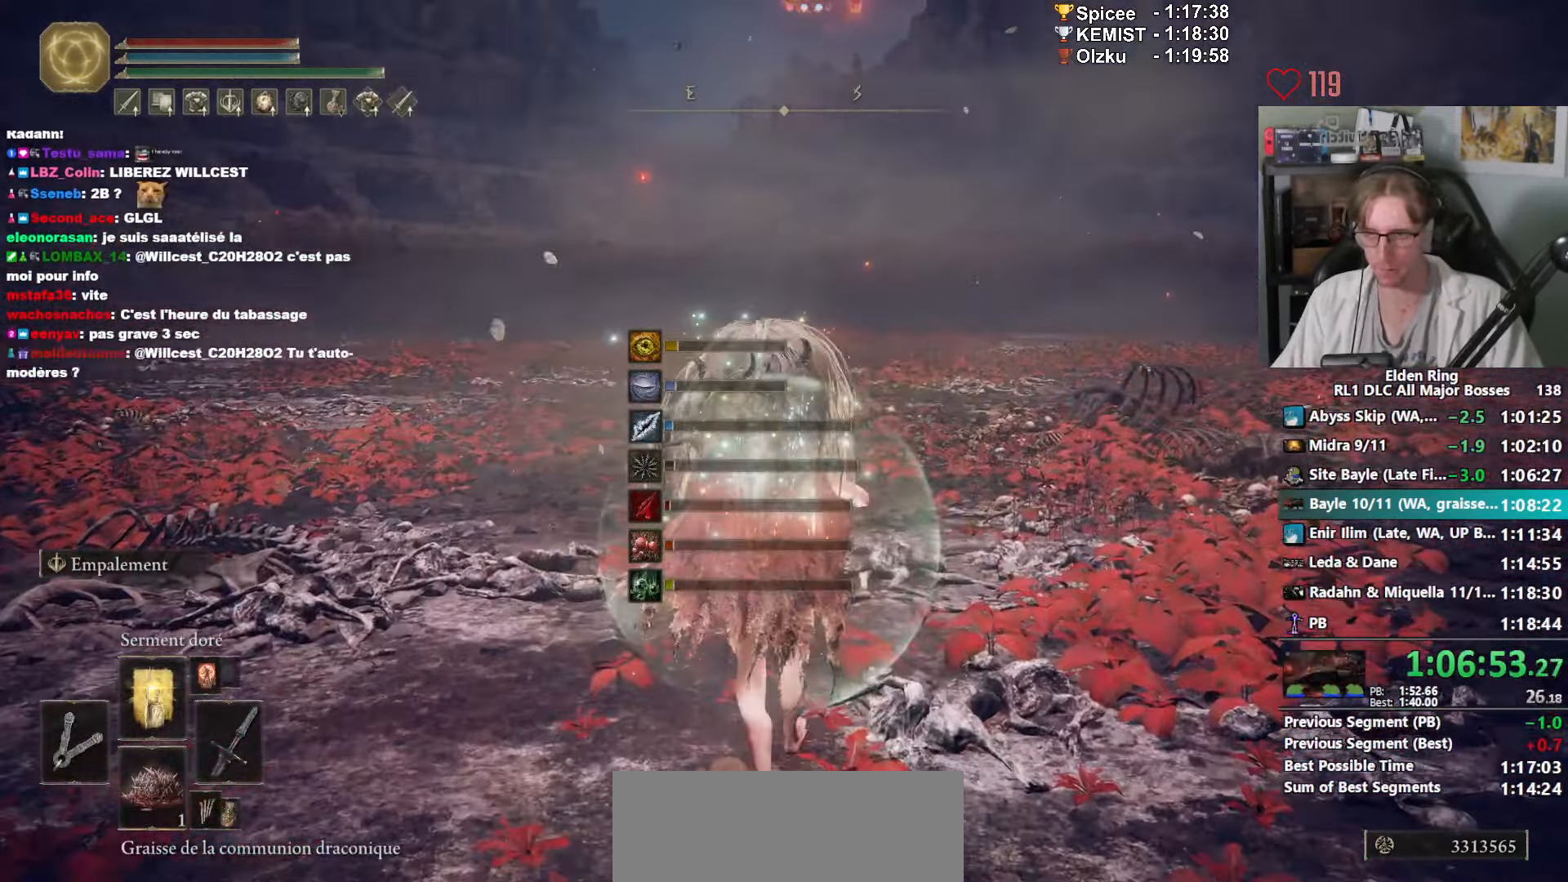
{"keys": ["z"], "mouse": [], "events": [[50, "mouse_right", "up"], [100, "mouse_right", "down"], [133, "mouse_right", "up"], [183, "mouse_right", "down"], [266, "mouse_right", "up"], [316, "mouse_right", "down"], [432, "mouse_right", "up"]]}
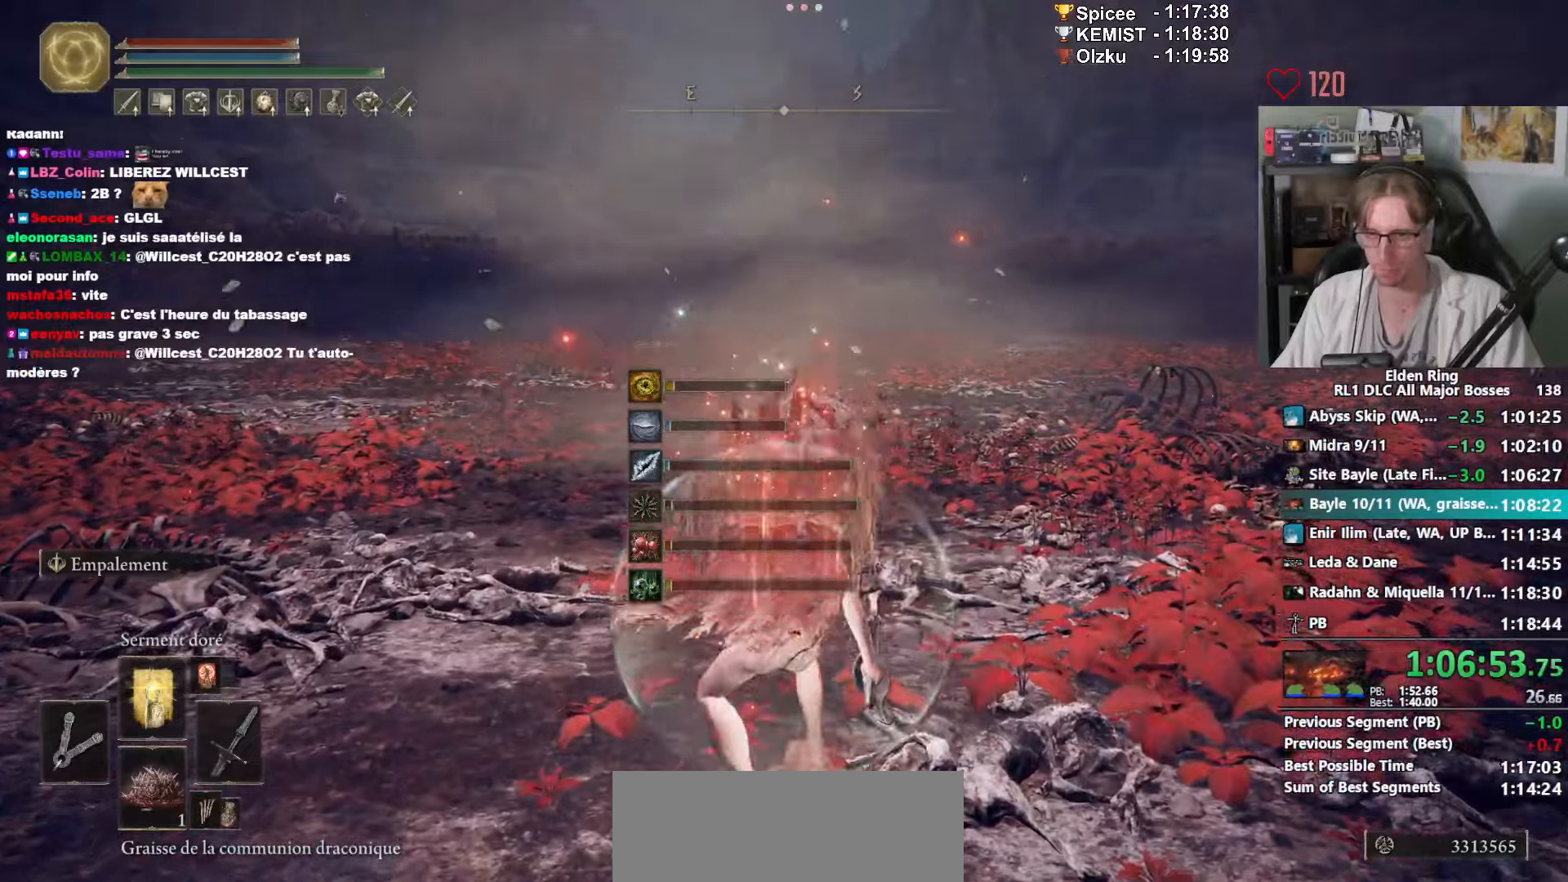
{"keys": ["z"], "mouse": [], "events": [[383, "4", "down"], [500, "4", "up"]]}
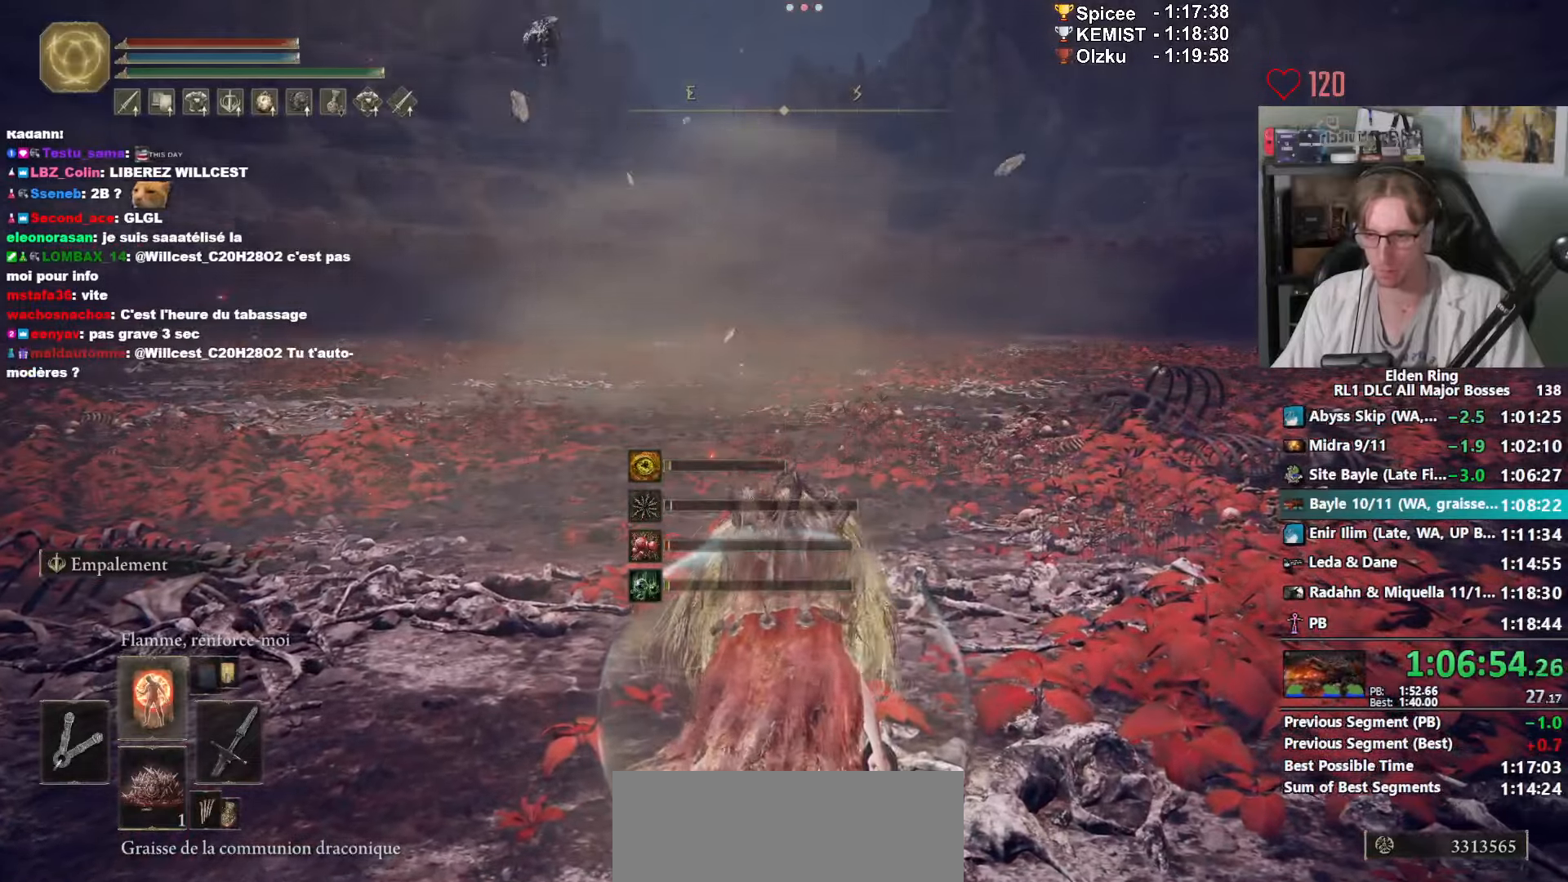
{"keys": ["space", "z"], "mouse": [], "events": [[267, "space", "down"]]}
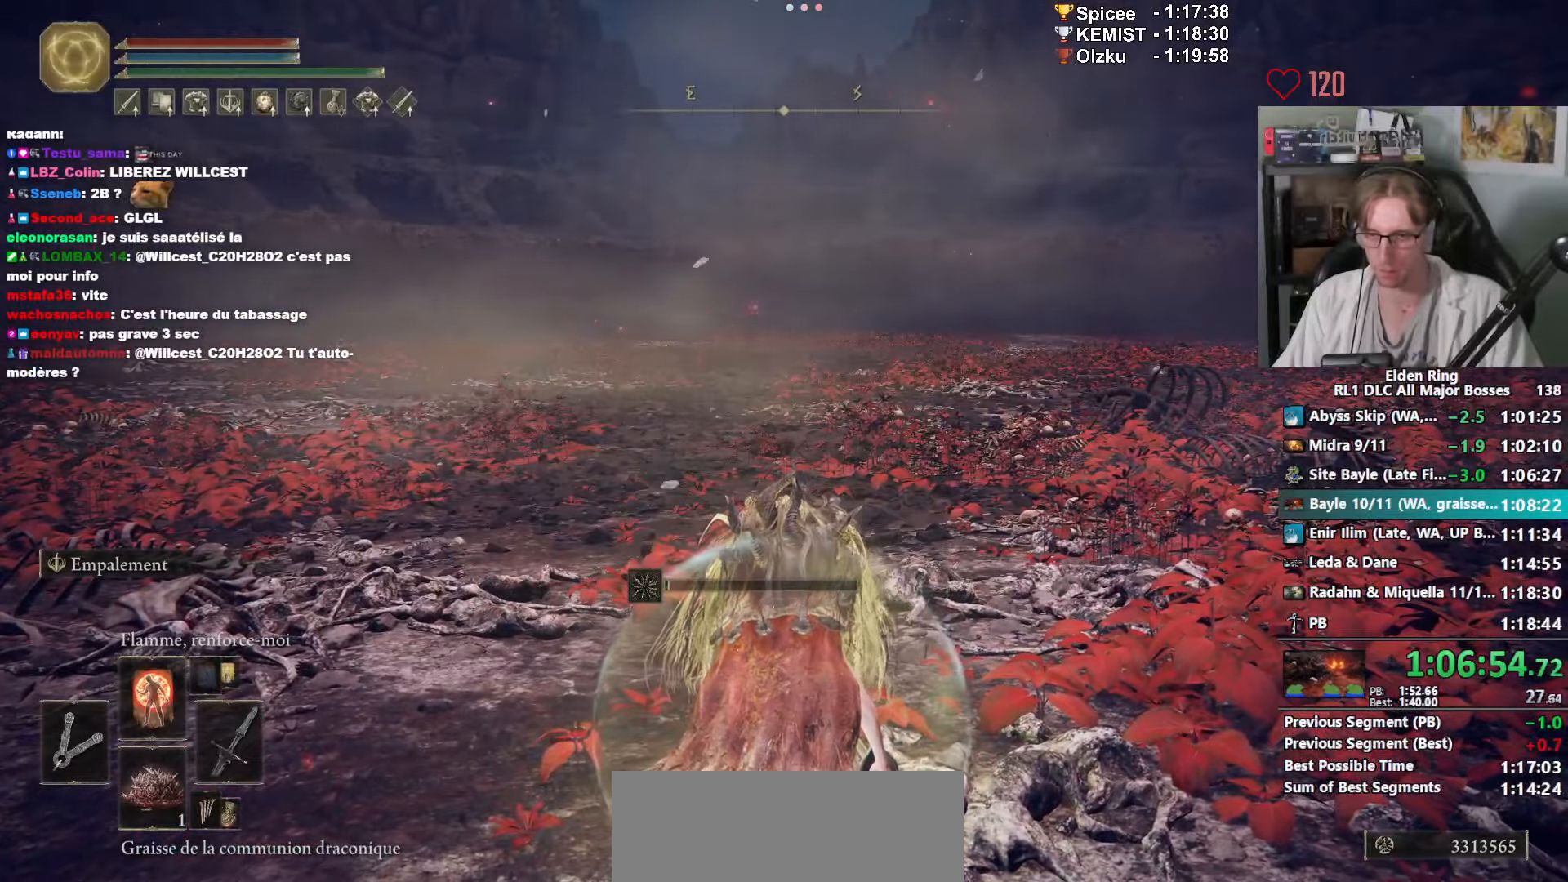
{"keys": ["e", "space", "z"], "mouse": [], "events": [[100, "e", "down"]]}
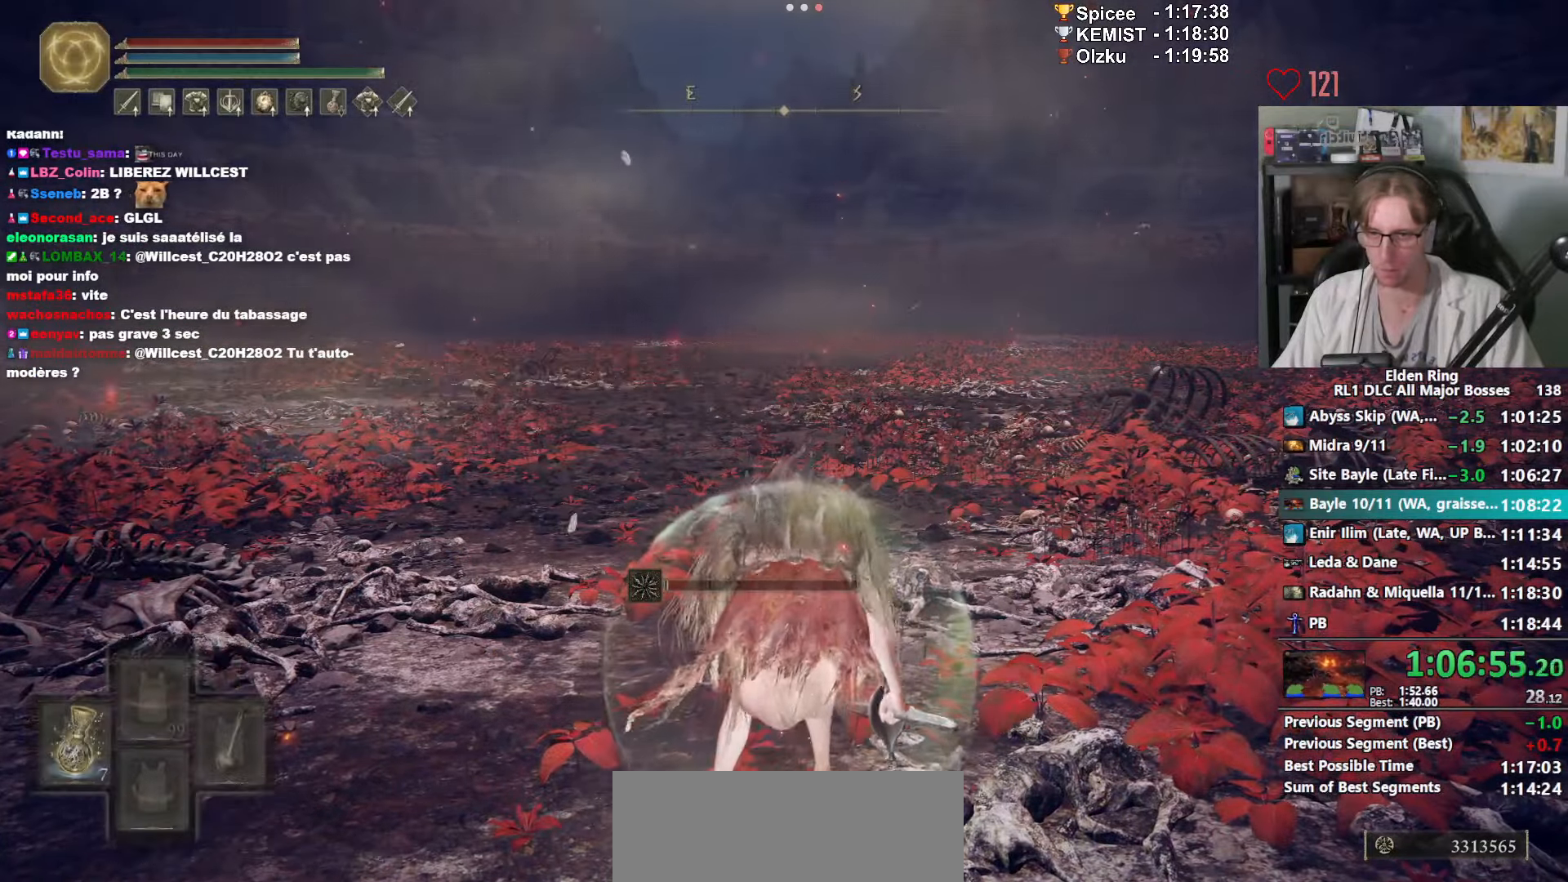
{"keys": ["e", "space", "z"], "mouse": [], "events": []}